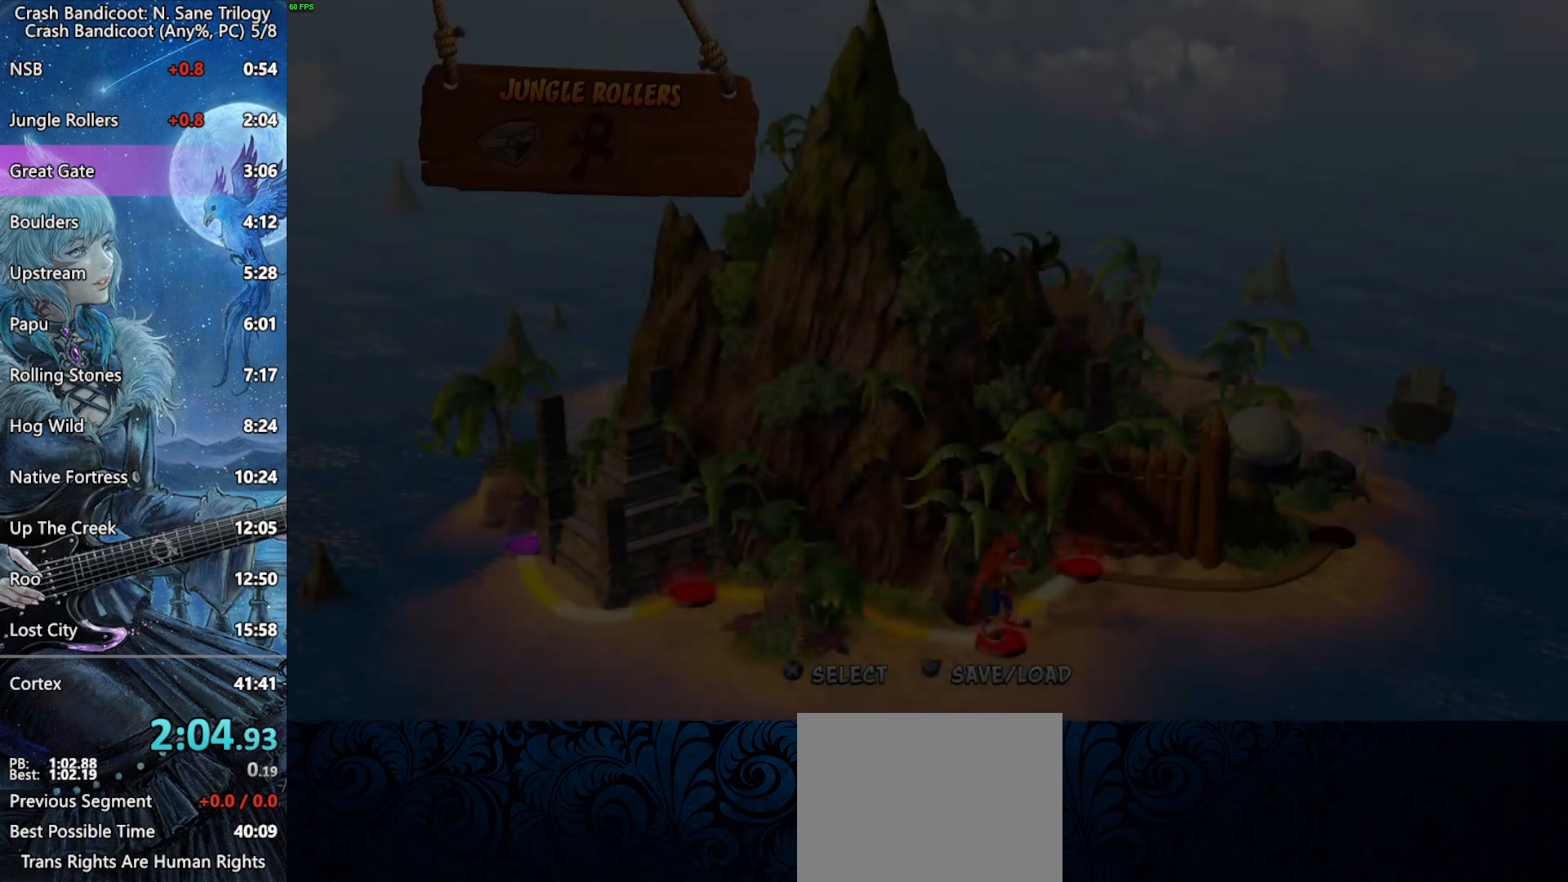
Gameplay with a controller (PlayStation layout); each line is a JSON object with the inputs held at the frame after it. "events" lists button and stick changes between this image and that frame as [ms after this image, input, new state], when the widget could be followed in between.
{"buttons": [], "left_stick": "center", "right_stick": "center", "events": [[17, "CROSS", "down"], [67, "CROSS", "up"], [117, "CROSS", "down"], [183, "CROSS", "up"], [233, "CROSS", "down"], [283, "CROSS", "up"], [333, "CROSS", "down"], [383, "CROSS", "up"], [433, "CROSS", "down"], [483, "CROSS", "up"]]}
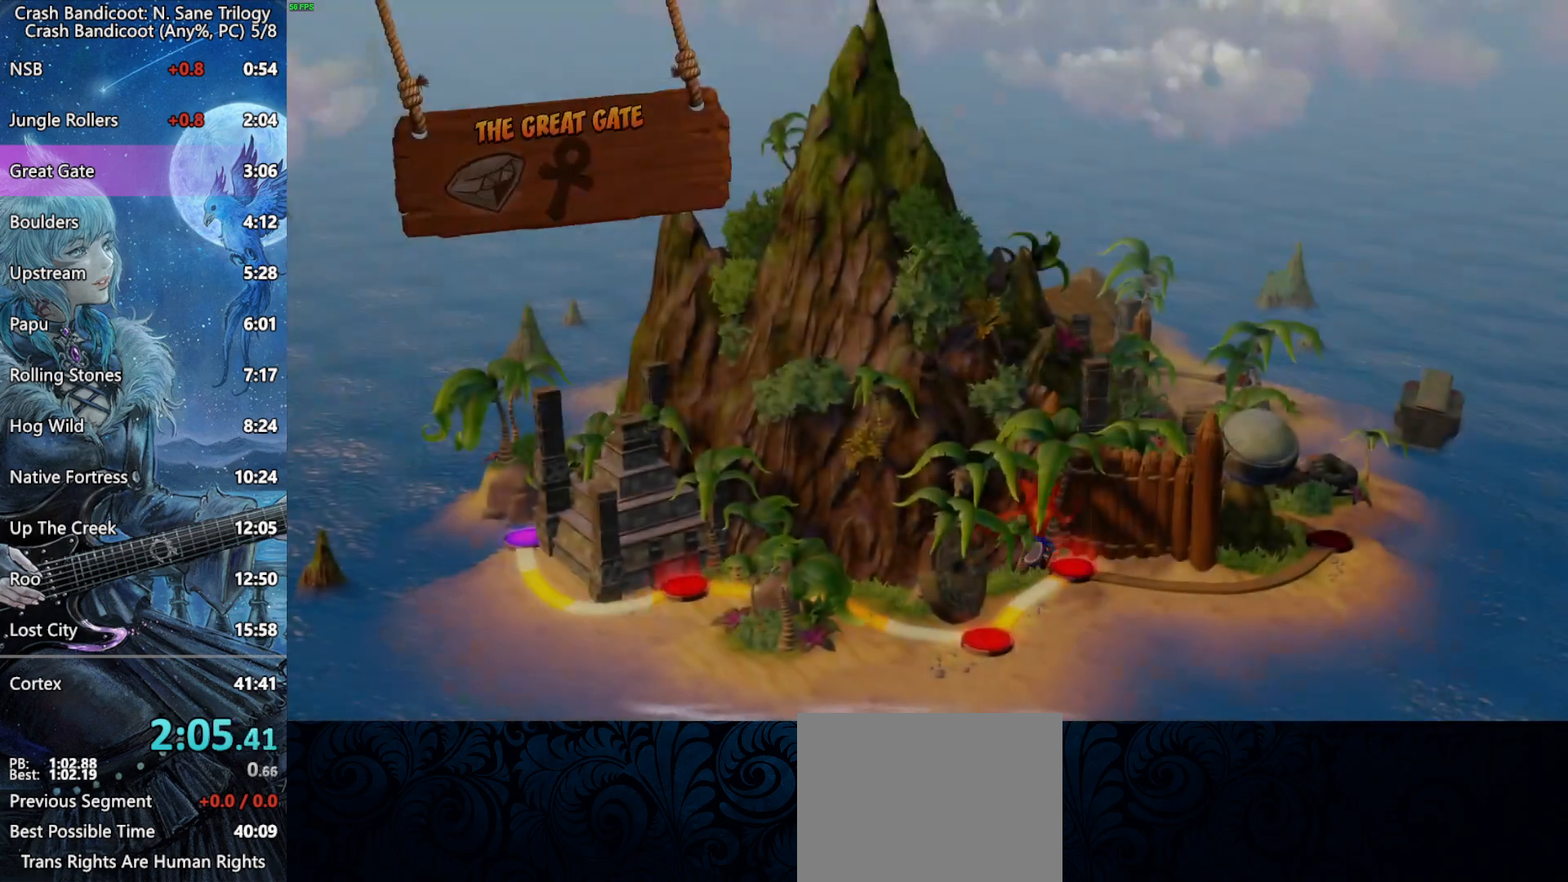
{"buttons": ["CROSS"], "left_stick": "center", "right_stick": "center", "events": [[50, "CROSS", "down"], [100, "CROSS", "up"], [150, "CROSS", "down"], [200, "CROSS", "up"], [250, "CROSS", "down"], [300, "CROSS", "up"], [350, "CROSS", "down"], [417, "CROSS", "up"], [450, "CROSS", "down"]]}
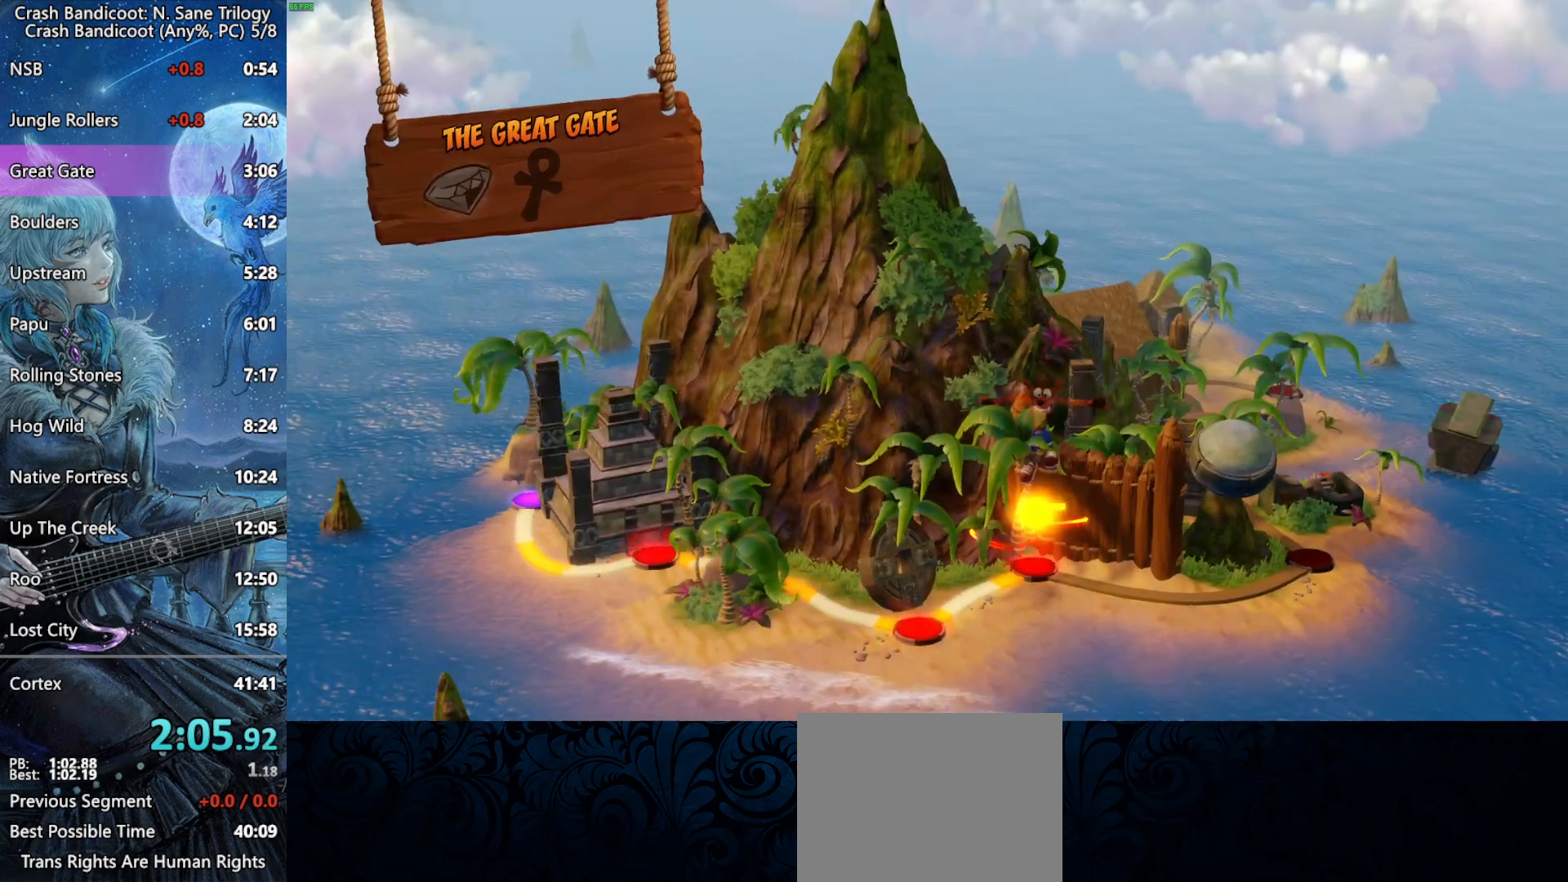
{"buttons": [], "left_stick": "down", "right_stick": "center", "events": [[17, "CROSS", "up"], [83, "CROSS", "down"], [117, "CROSS", "up"], [450, "left_stick", "down"]]}
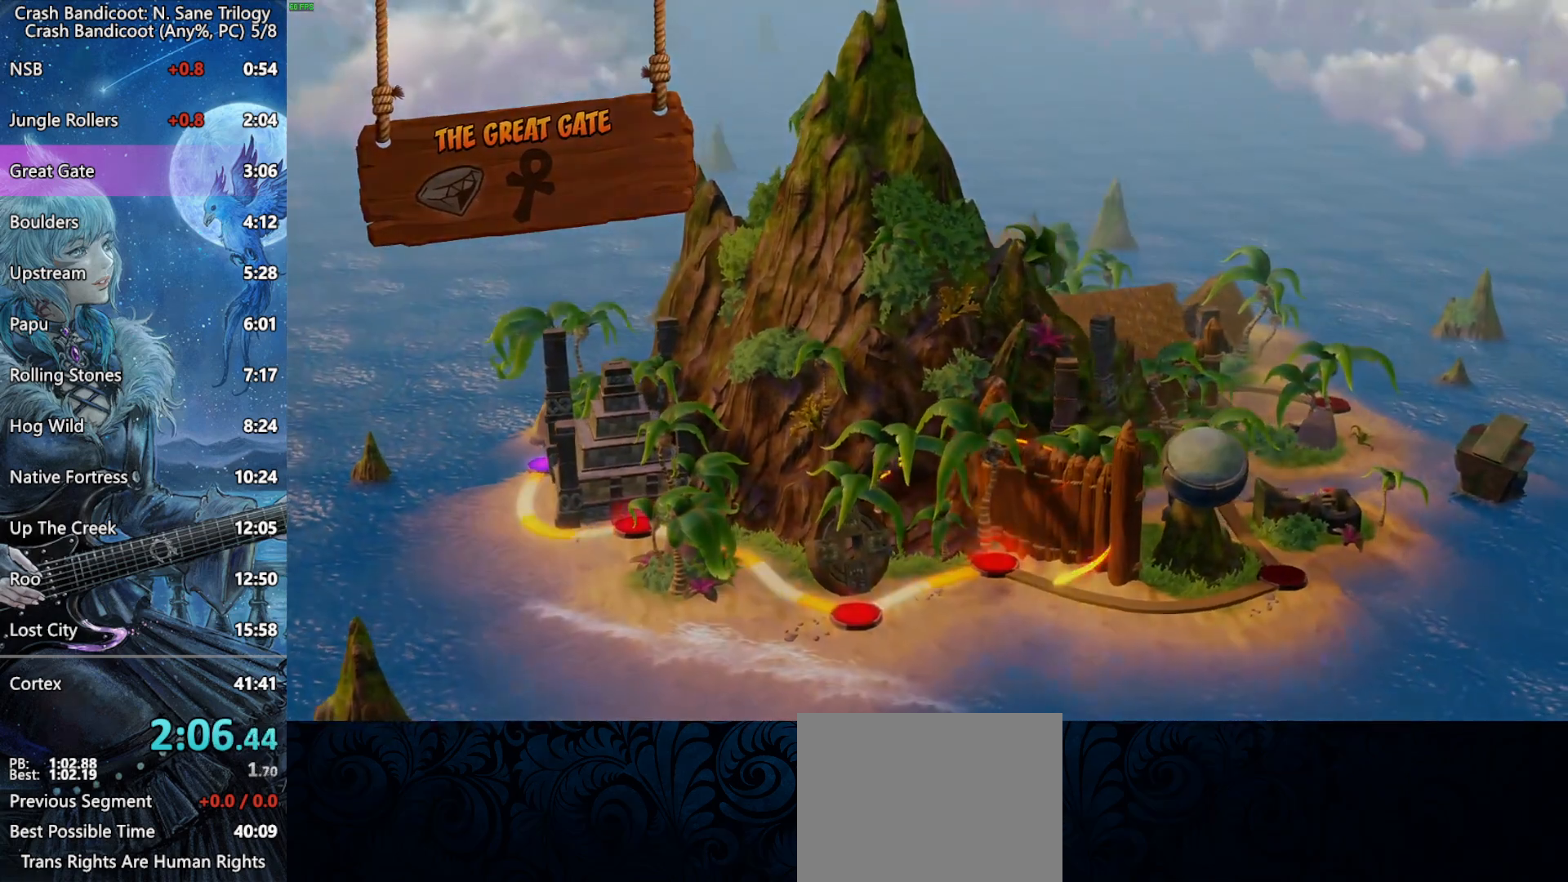
{"buttons": [], "left_stick": "up", "right_stick": "center", "events": [[150, "left_stick", "up"], [267, "left_stick", "right"], [367, "left_stick", "up"]]}
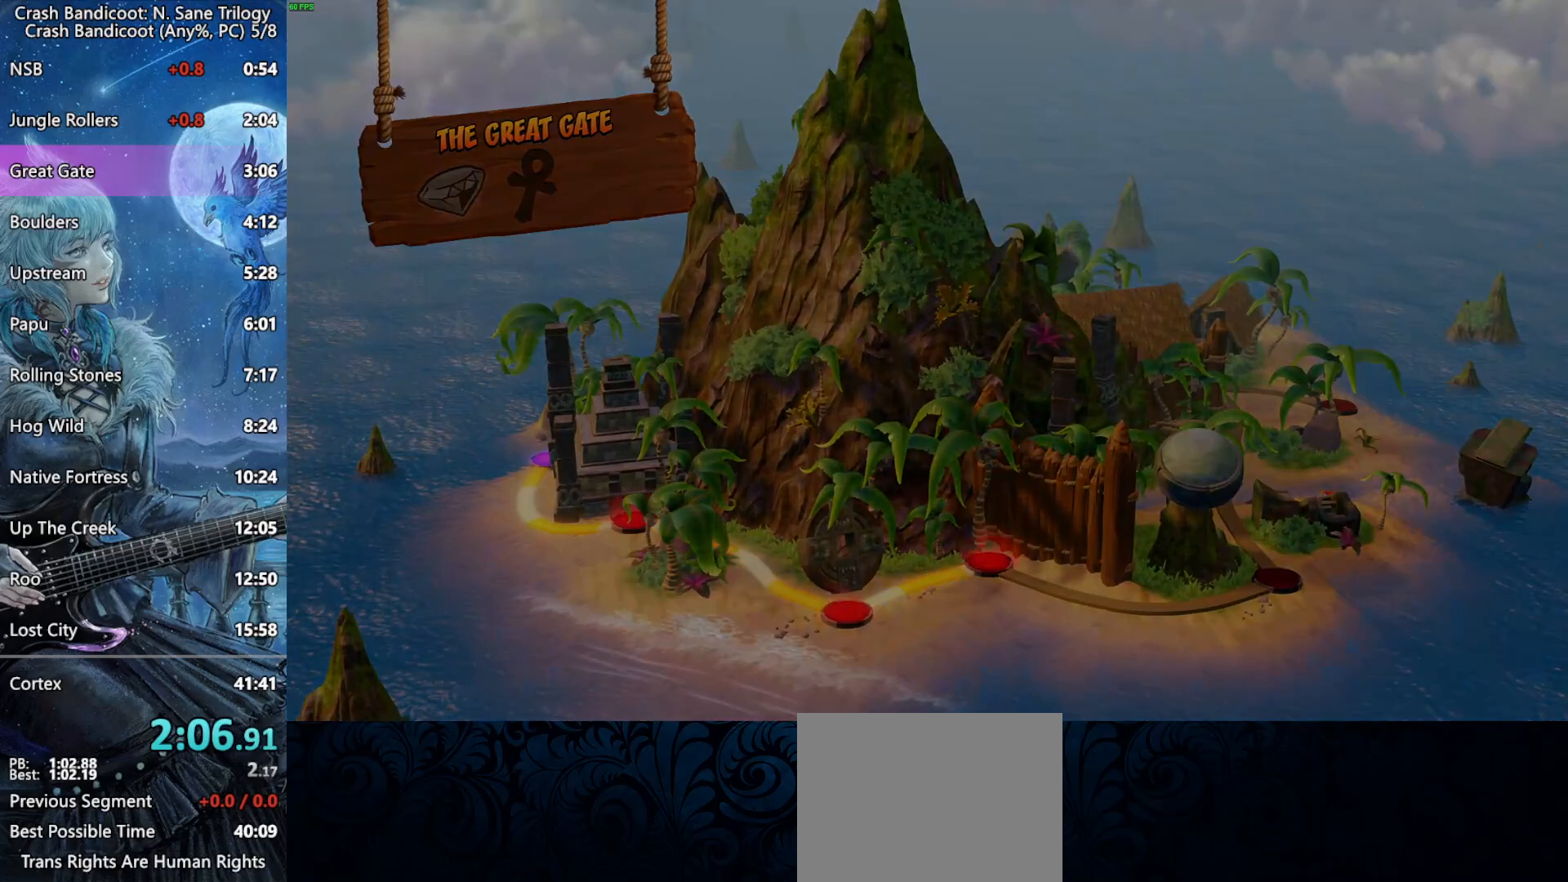
{"buttons": [], "left_stick": "center", "right_stick": "center", "events": [[50, "left_stick", "center"]]}
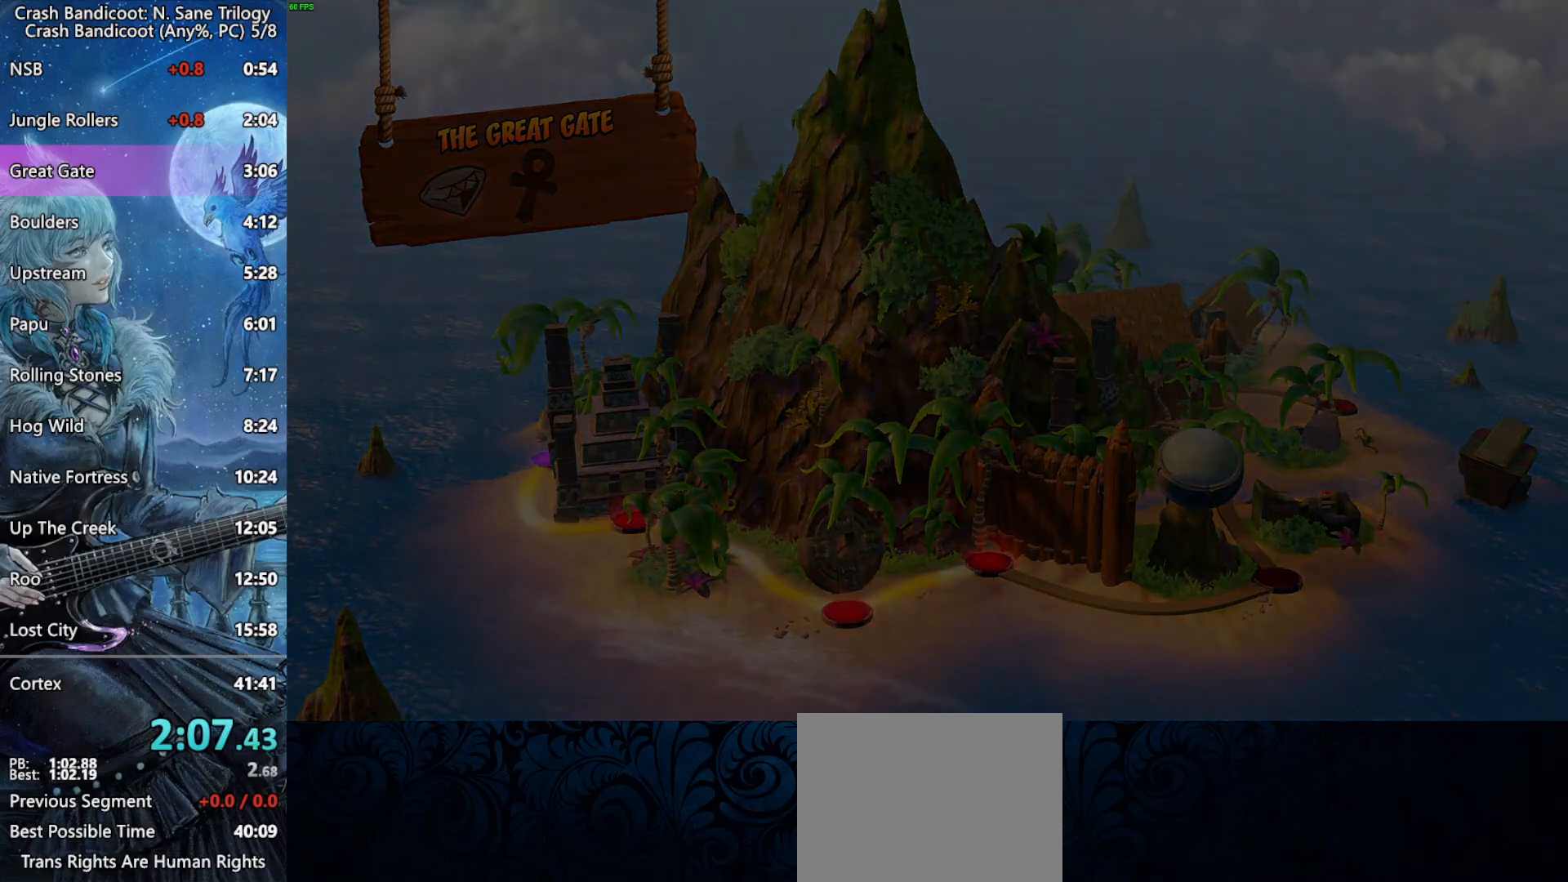
{"buttons": [], "left_stick": "center", "right_stick": "center", "events": []}
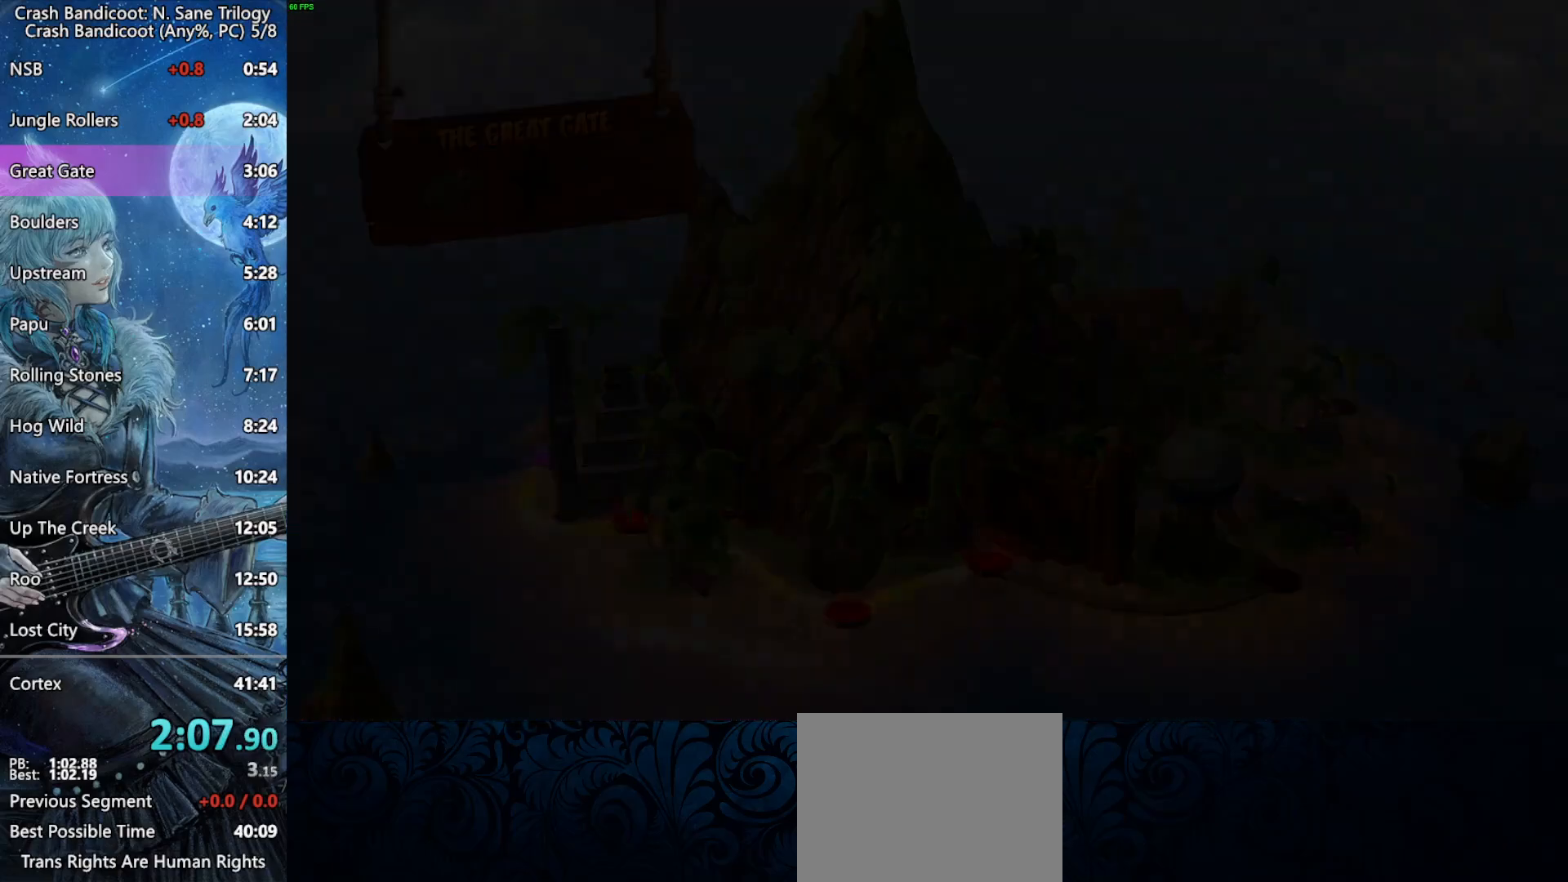
{"buttons": [], "left_stick": "center", "right_stick": "center", "events": []}
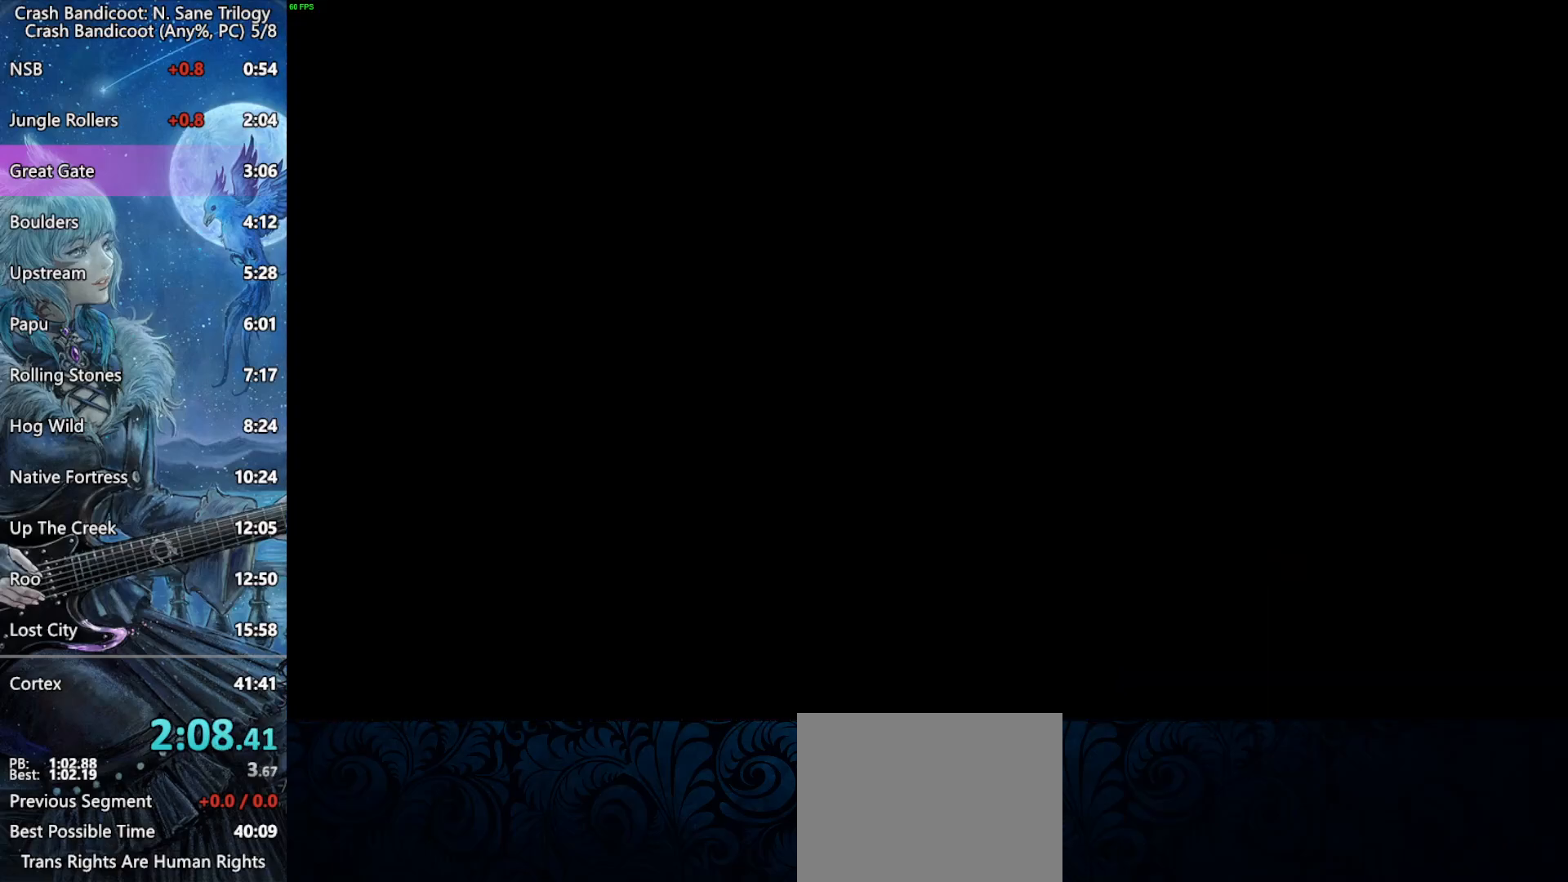
{"buttons": [], "left_stick": "center", "right_stick": "center", "events": []}
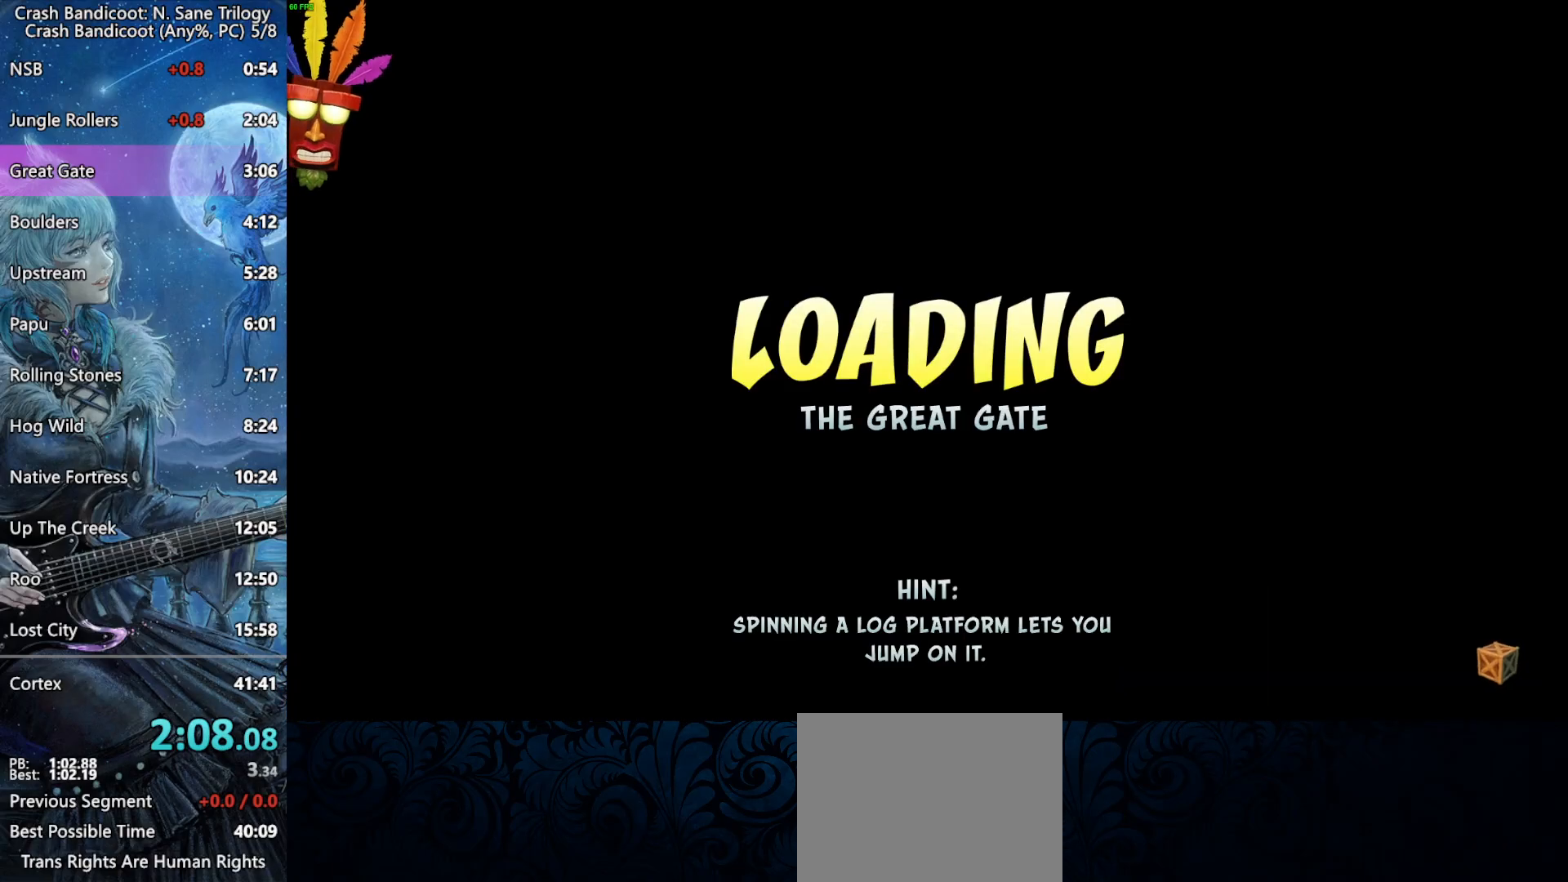
{"buttons": [], "left_stick": "center", "right_stick": "center", "events": []}
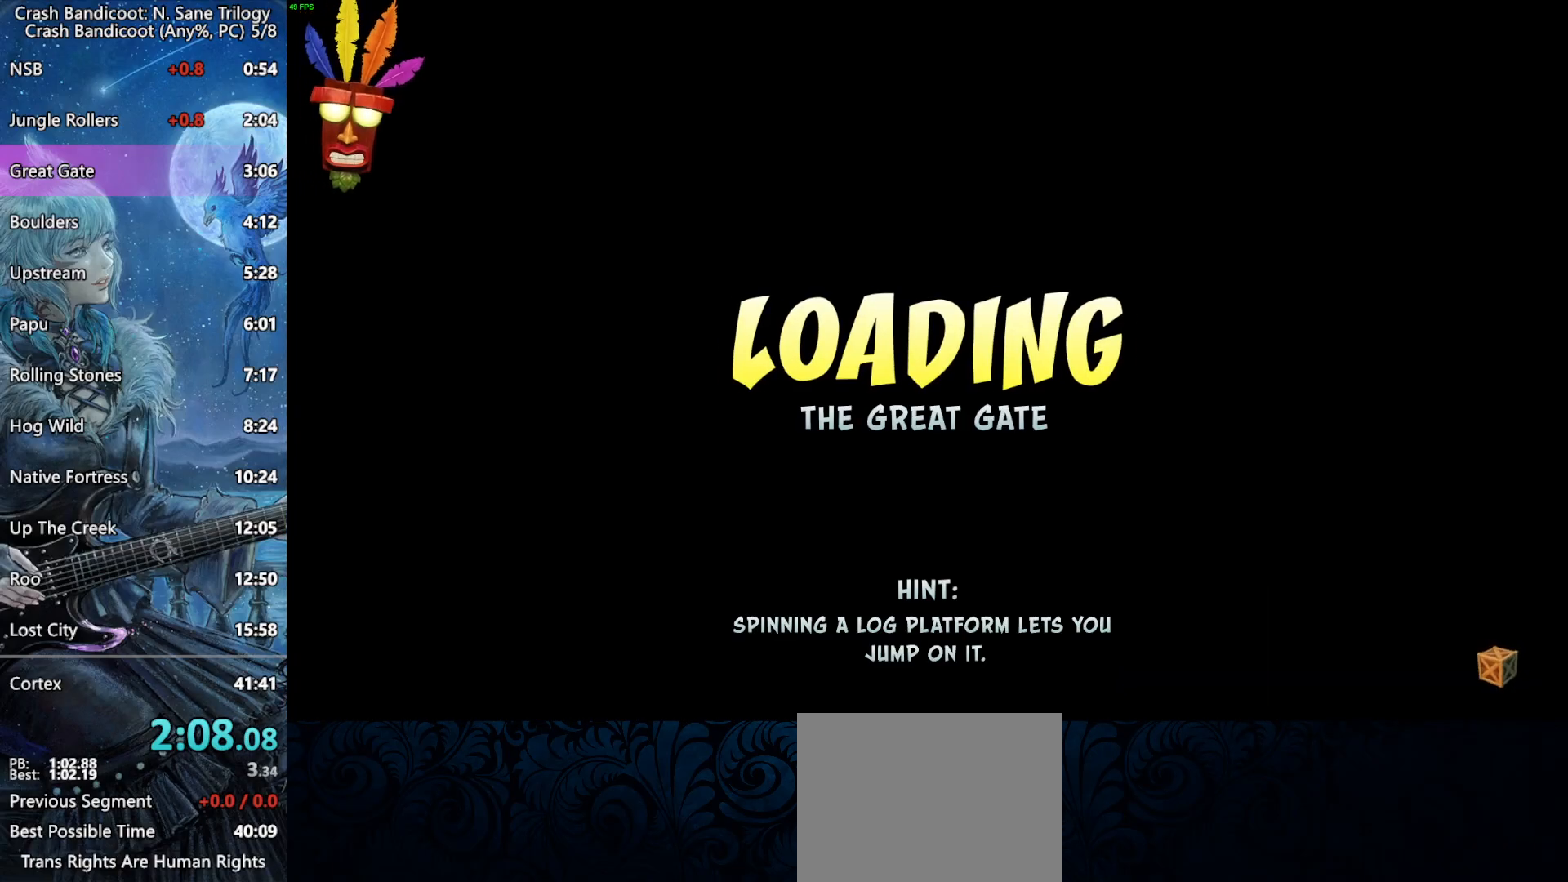
{"buttons": [], "left_stick": "center", "right_stick": "center", "events": []}
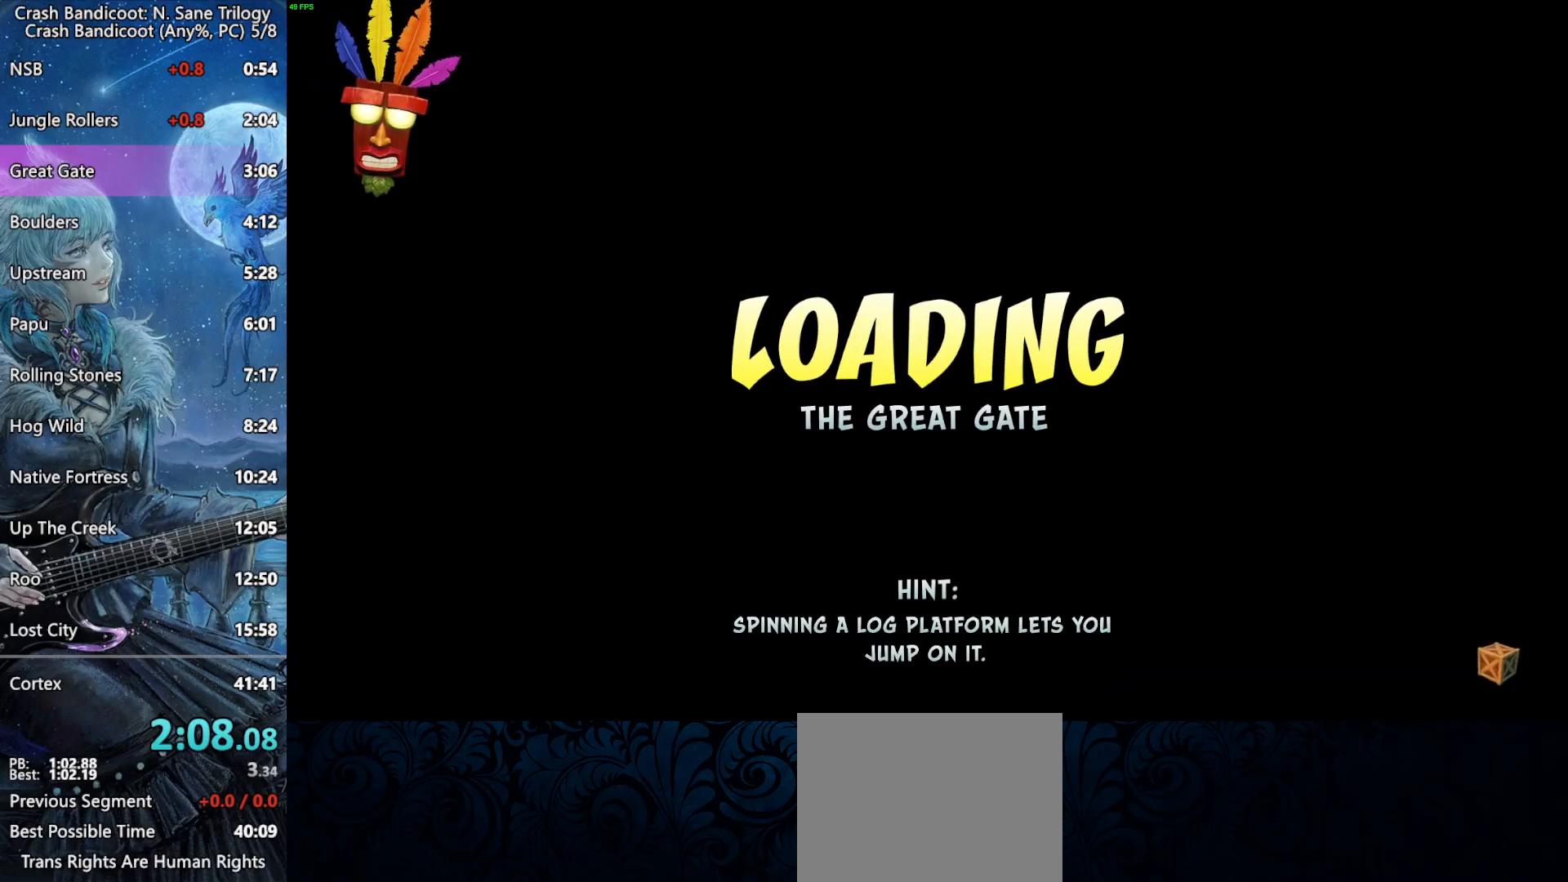
{"buttons": [], "left_stick": "center", "right_stick": "center", "events": []}
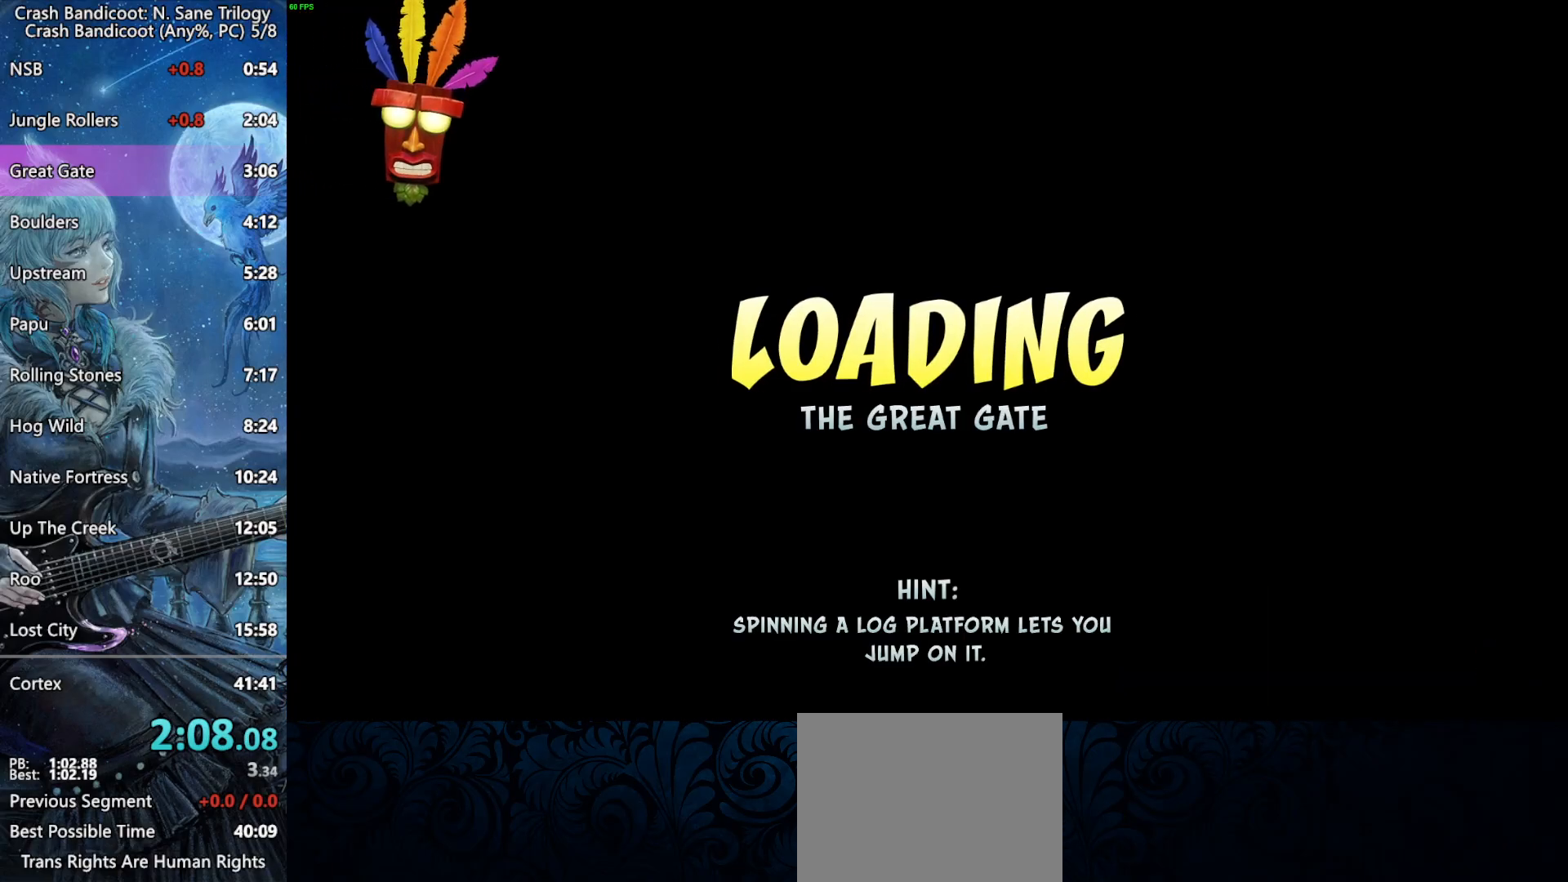
{"buttons": [], "left_stick": "center", "right_stick": "center", "events": []}
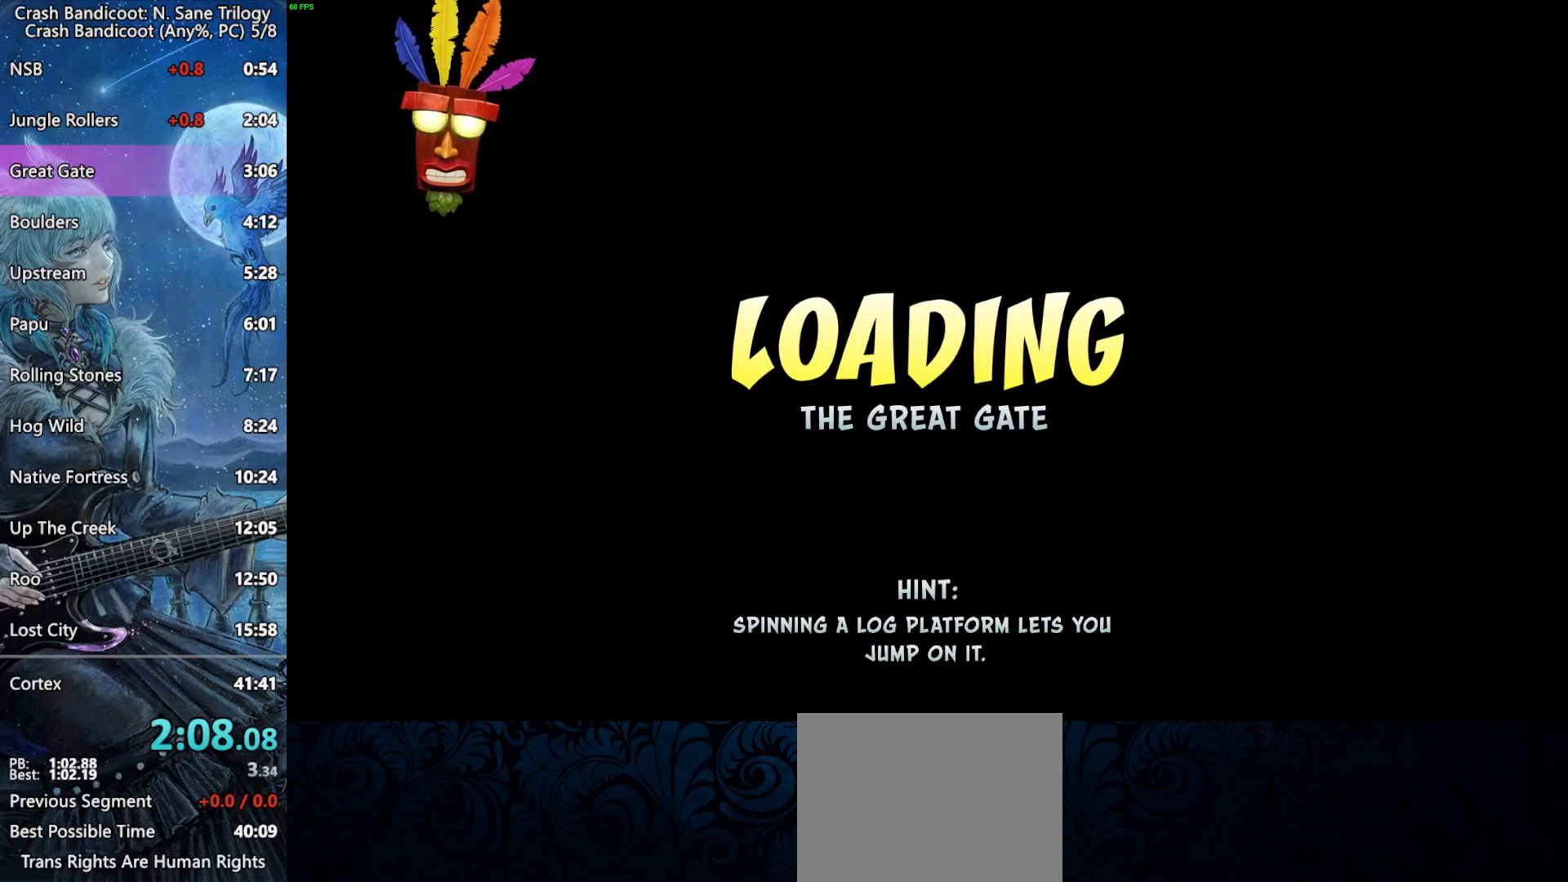
{"buttons": ["DPAD_UP"], "left_stick": "center", "right_stick": "center", "events": [[33, "DPAD_UP", "down"]]}
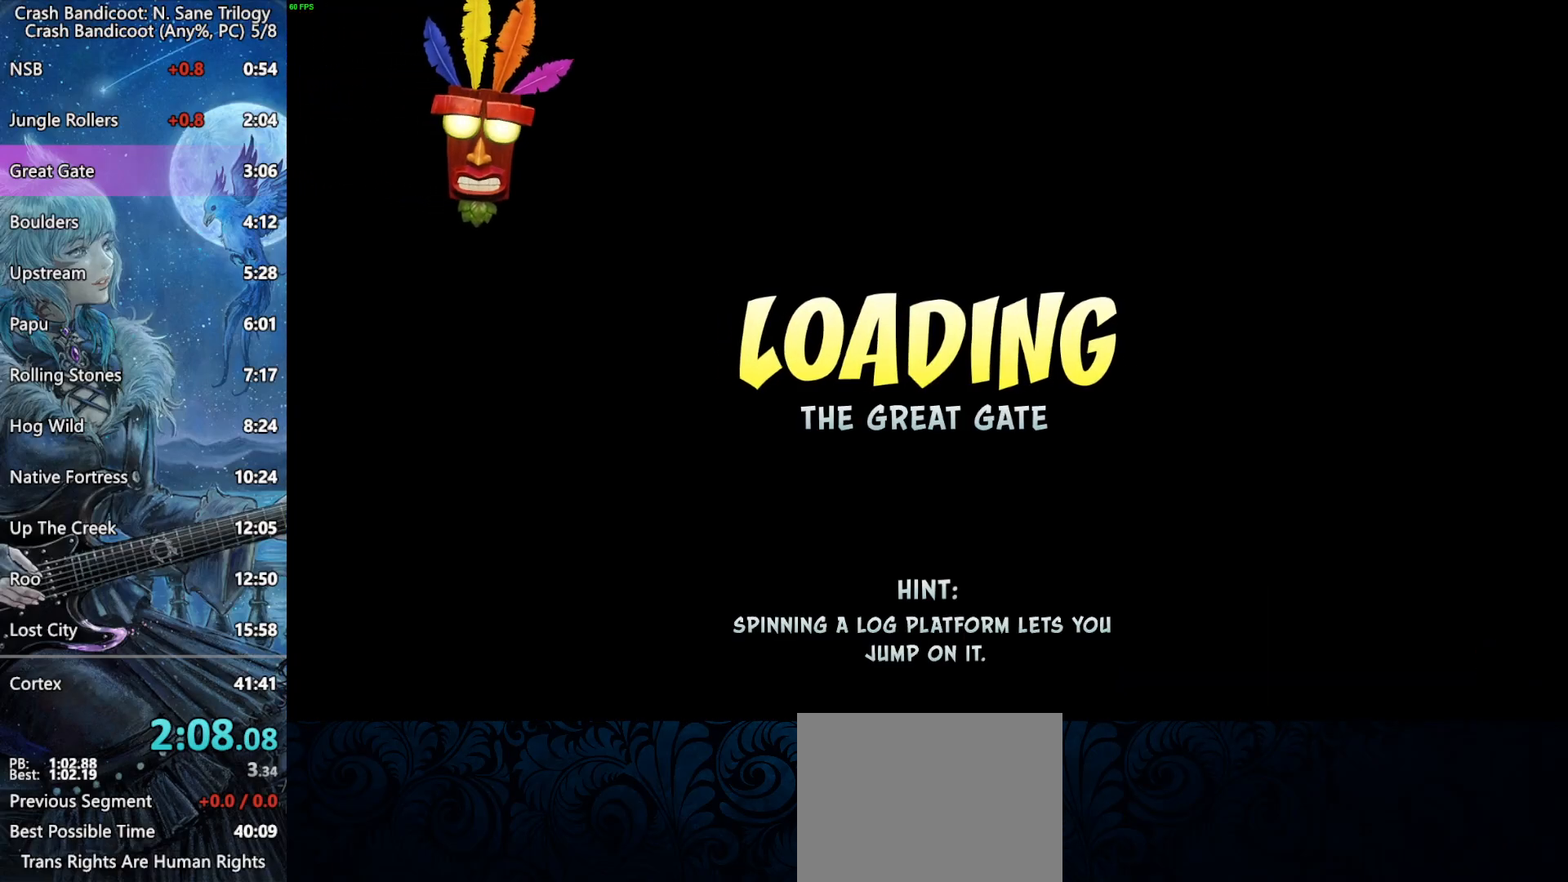
{"buttons": ["DPAD_UP"], "left_stick": "center", "right_stick": "center", "events": []}
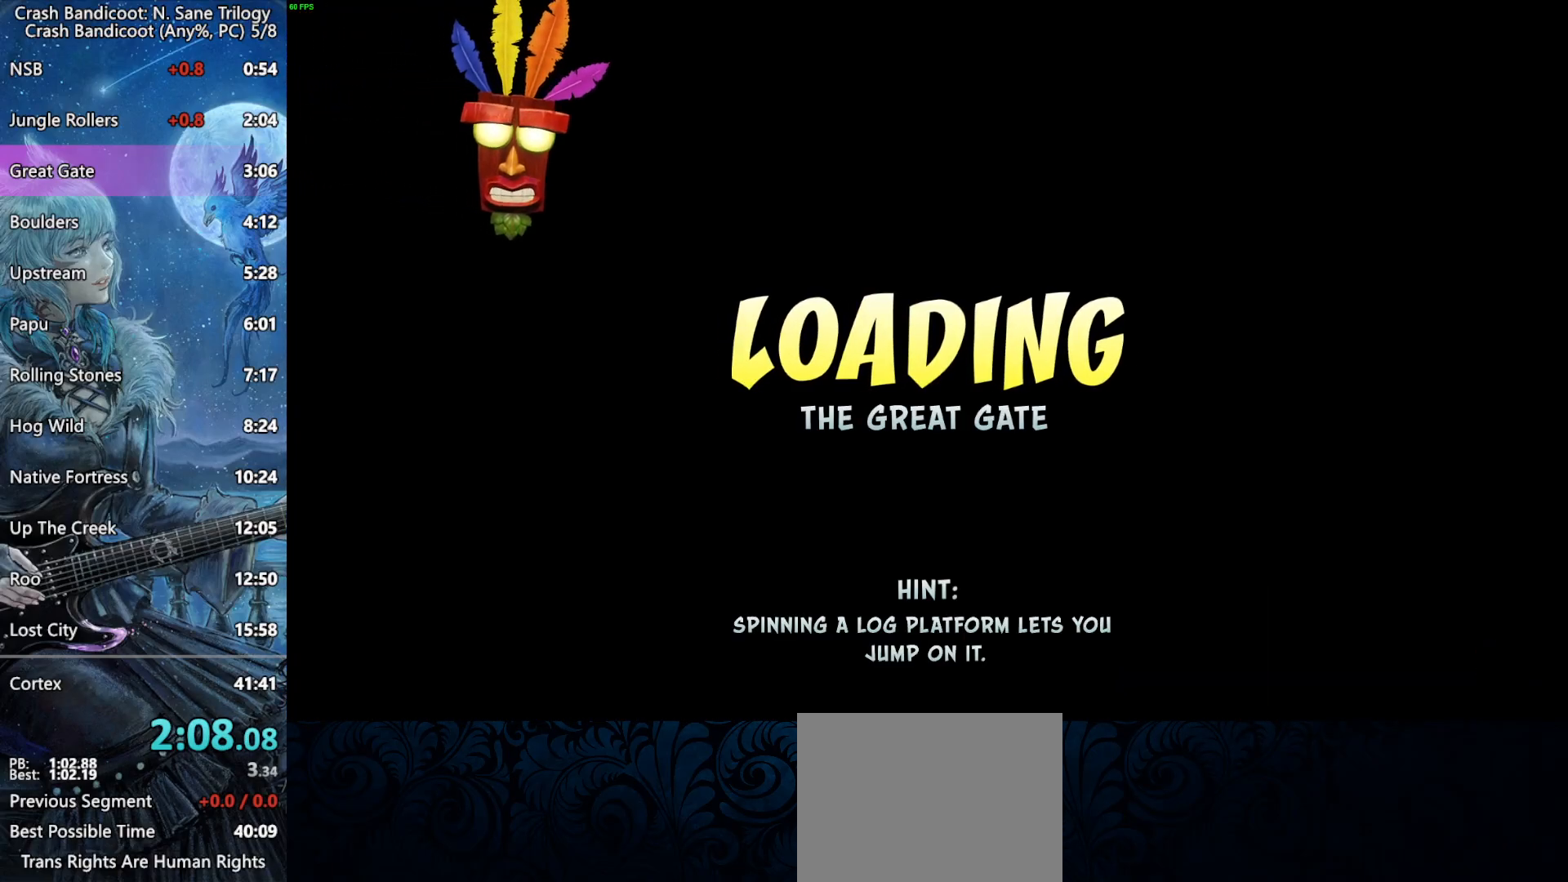
{"buttons": ["DPAD_UP"], "left_stick": "center", "right_stick": "center", "events": []}
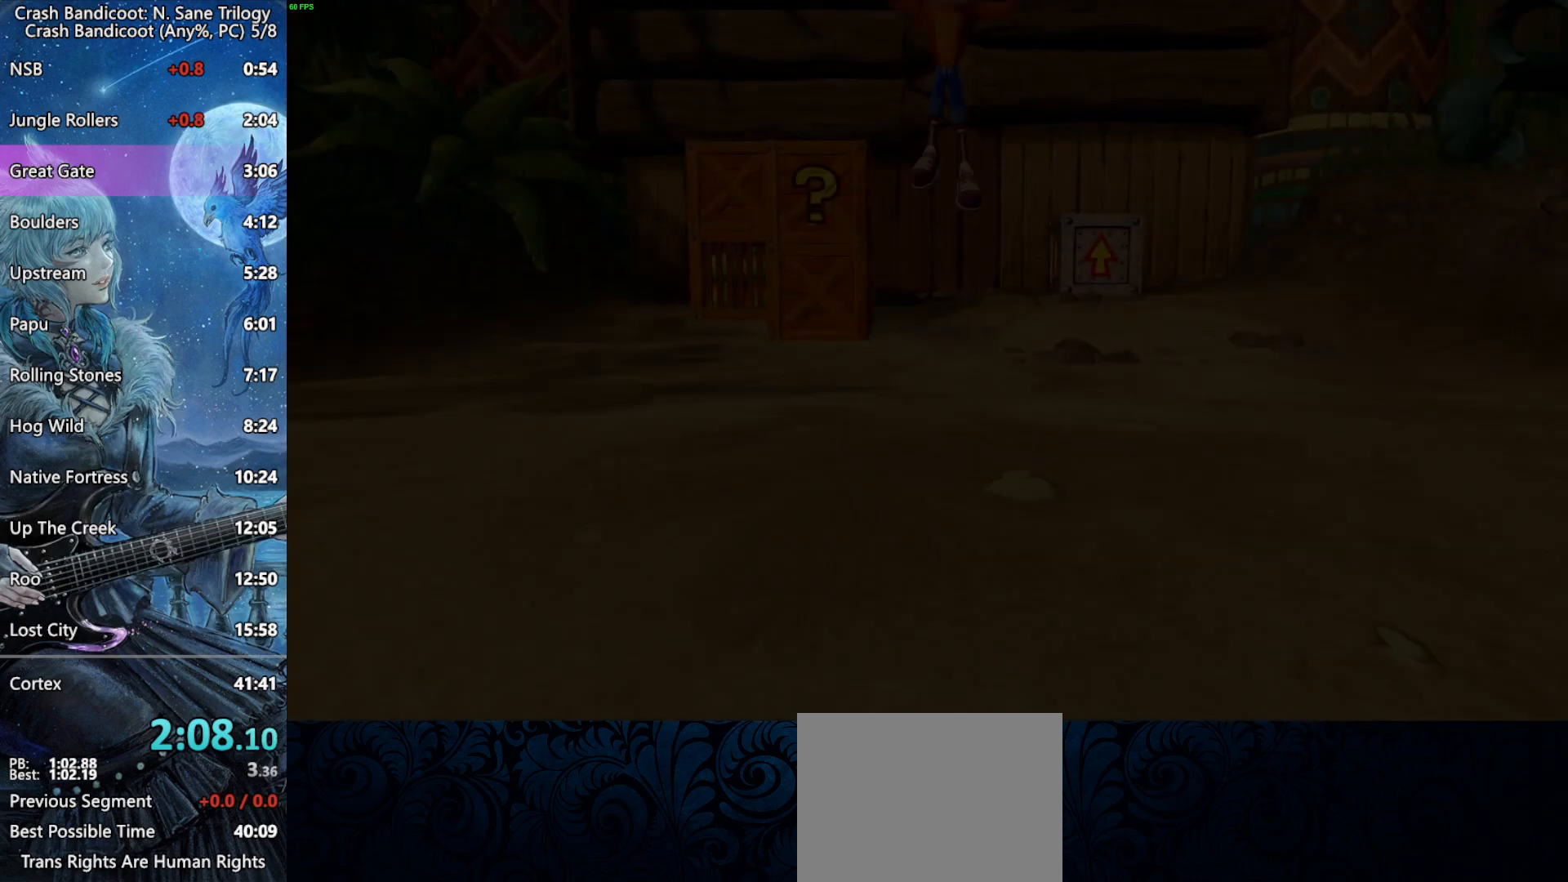
{"buttons": ["DPAD_UP"], "left_stick": "center", "right_stick": "center", "events": []}
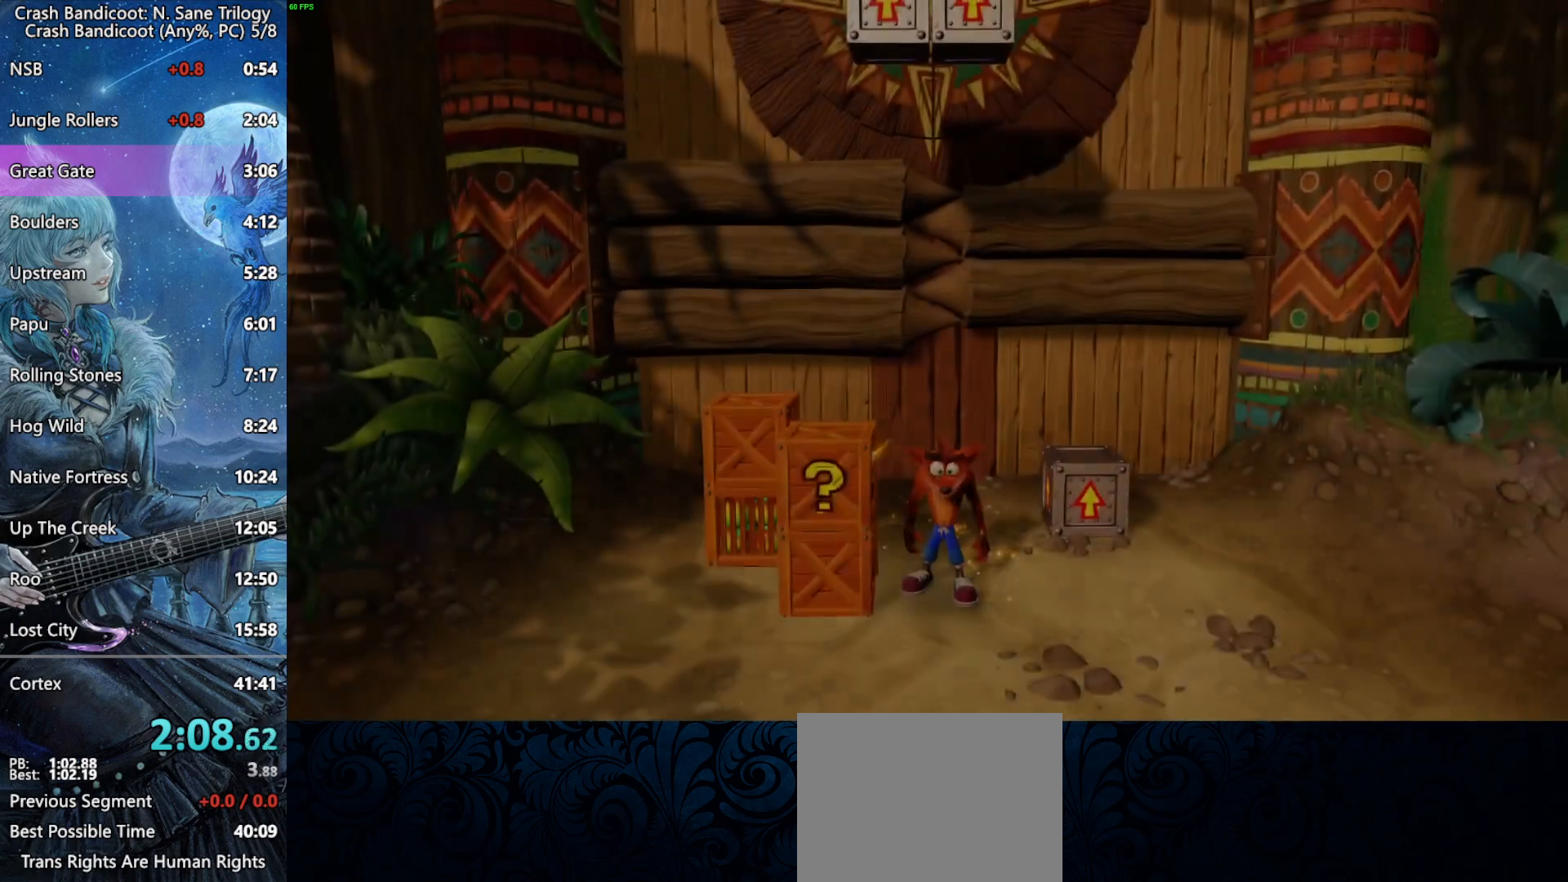
{"buttons": ["SQUARE", "DPAD_RIGHT"], "left_stick": "center", "right_stick": "center", "events": [[250, "DPAD_LEFT", "down"], [250, "SQUARE", "down"], [483, "DPAD_LEFT", "up"], [483, "DPAD_RIGHT", "down"], [483, "DPAD_UP", "up"]]}
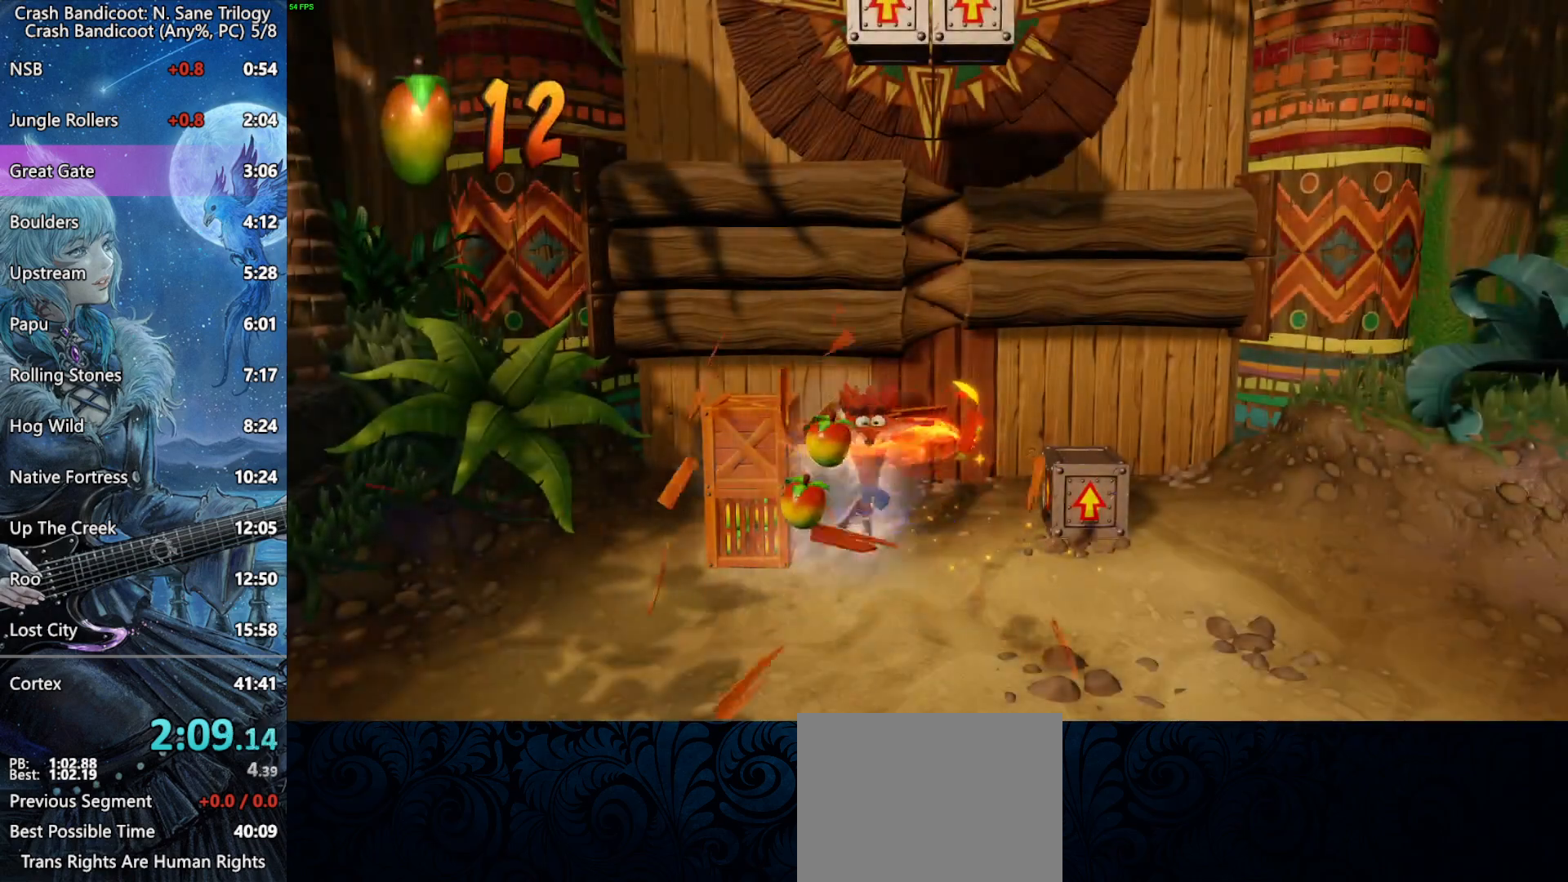
{"buttons": [], "left_stick": "center", "right_stick": "center", "events": [[17, "CROSS", "down"], [50, "SQUARE", "up"], [83, "DPAD_UP", "down"], [117, "DPAD_UP", "up"], [167, "CROSS", "up"], [383, "DPAD_RIGHT", "up"]]}
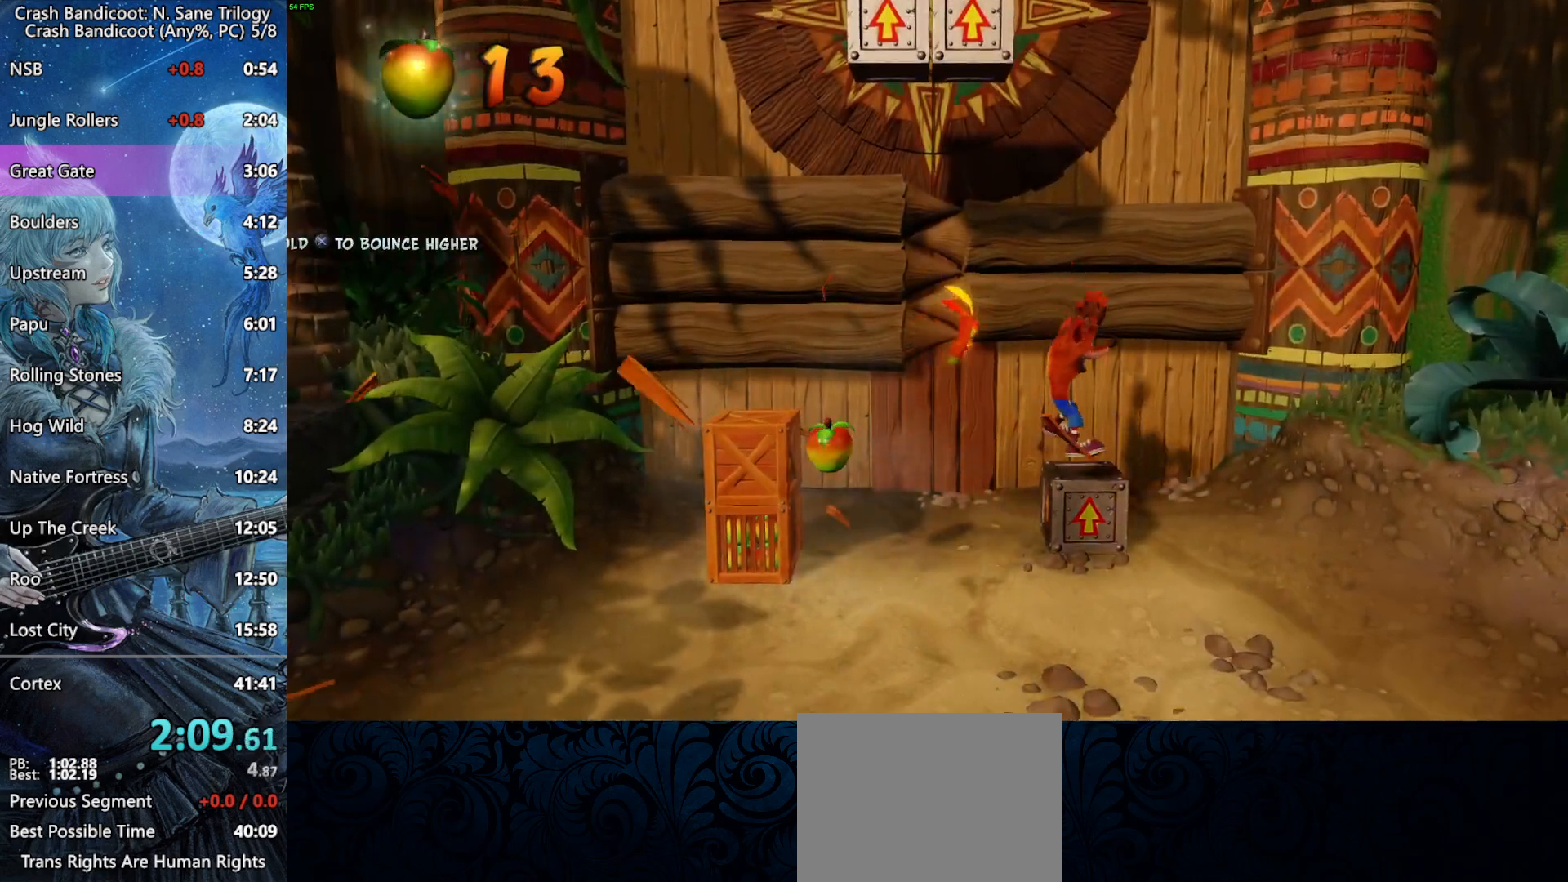
{"buttons": ["DPAD_UP", "DPAD_LEFT"], "left_stick": "center", "right_stick": "center", "events": [[100, "DPAD_LEFT", "down"], [400, "DPAD_UP", "down"]]}
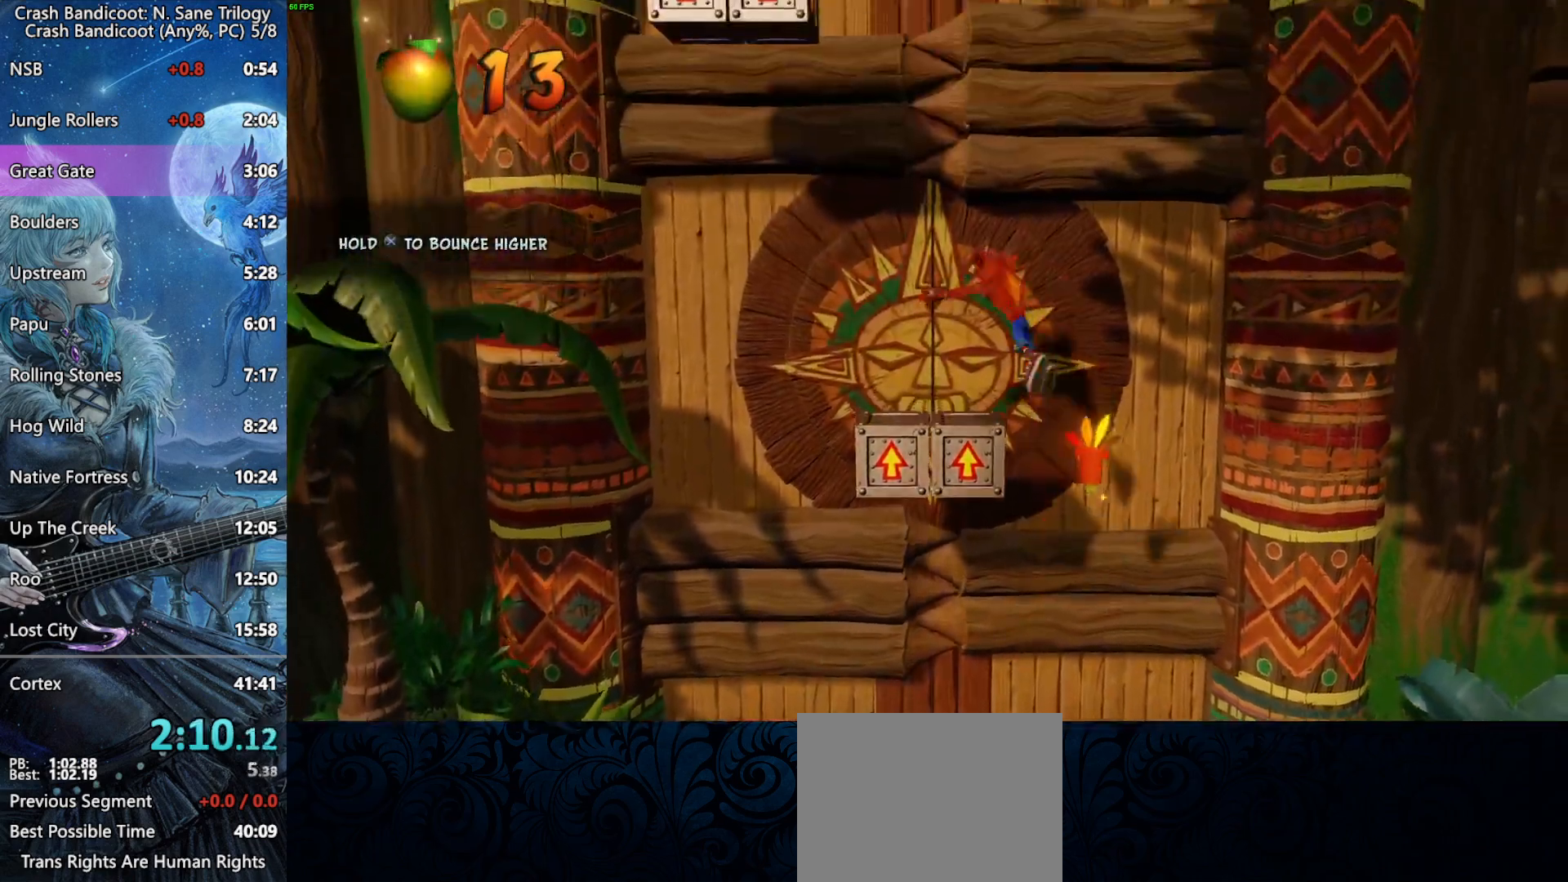
{"buttons": ["DPAD_LEFT"], "left_stick": "center", "right_stick": "center", "events": [[17, "DPAD_UP", "up"]]}
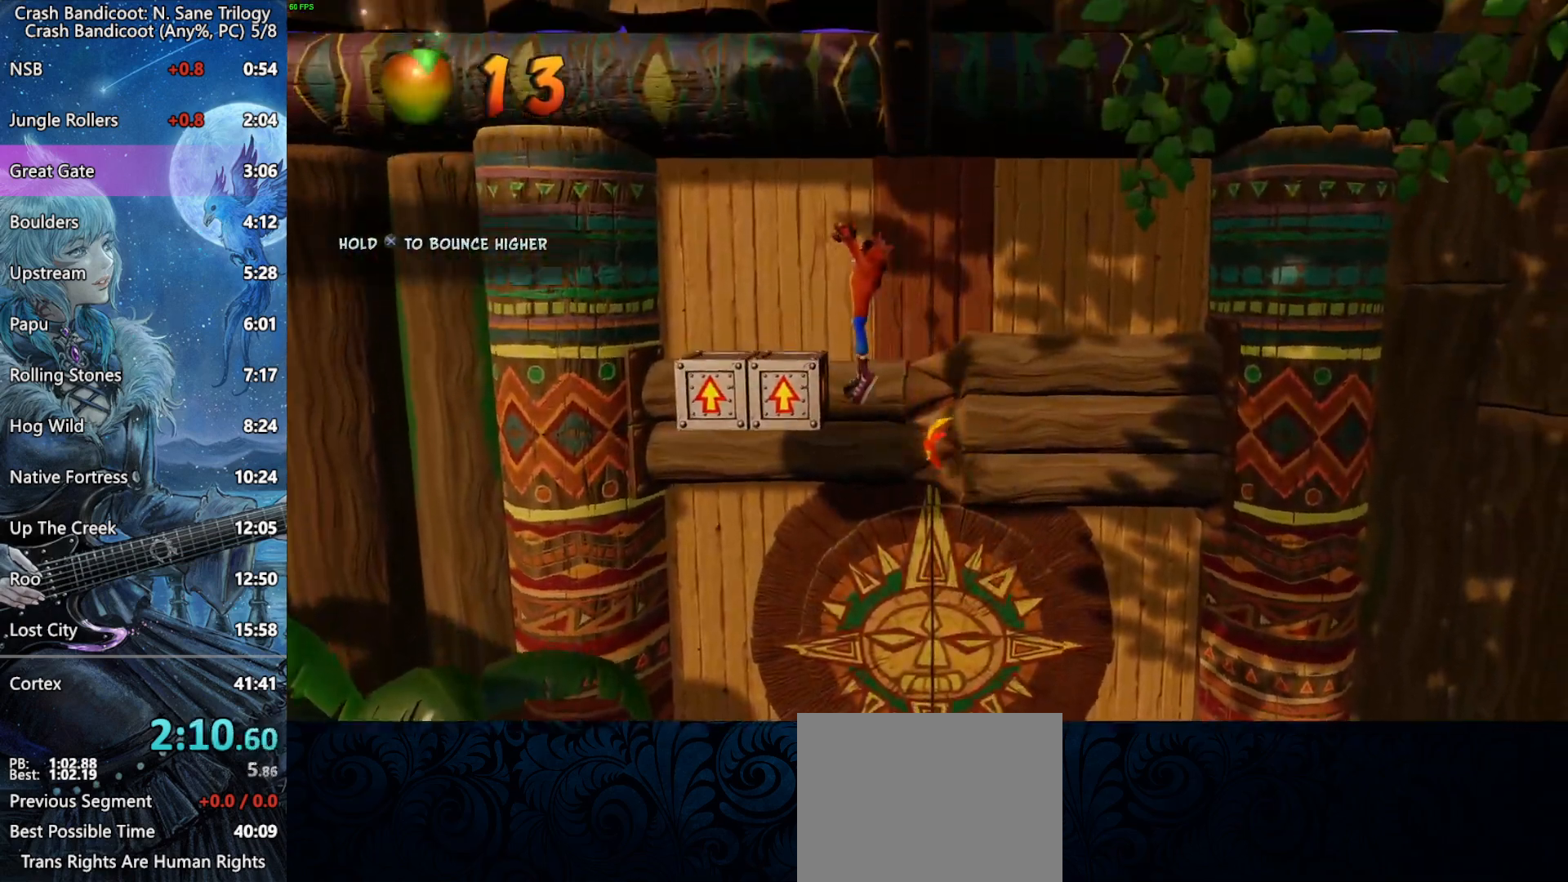
{"buttons": ["DPAD_RIGHT"], "left_stick": "center", "right_stick": "center", "events": [[133, "DPAD_LEFT", "up"], [333, "DPAD_RIGHT", "down"]]}
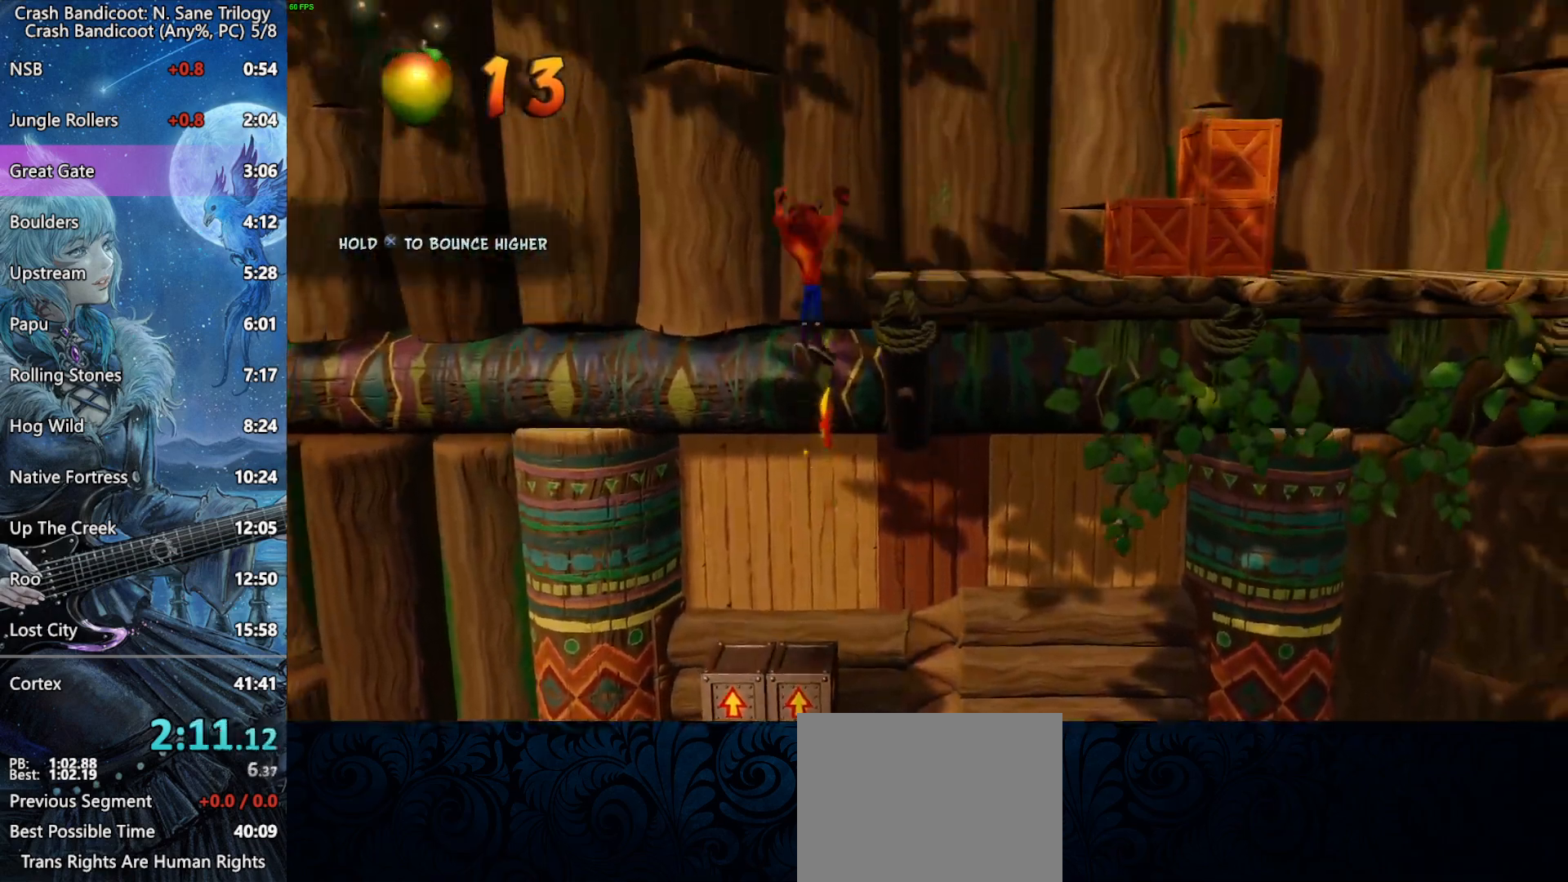
{"buttons": ["CROSS", "DPAD_RIGHT"], "left_stick": "center", "right_stick": "center", "events": [[350, "CROSS", "down"]]}
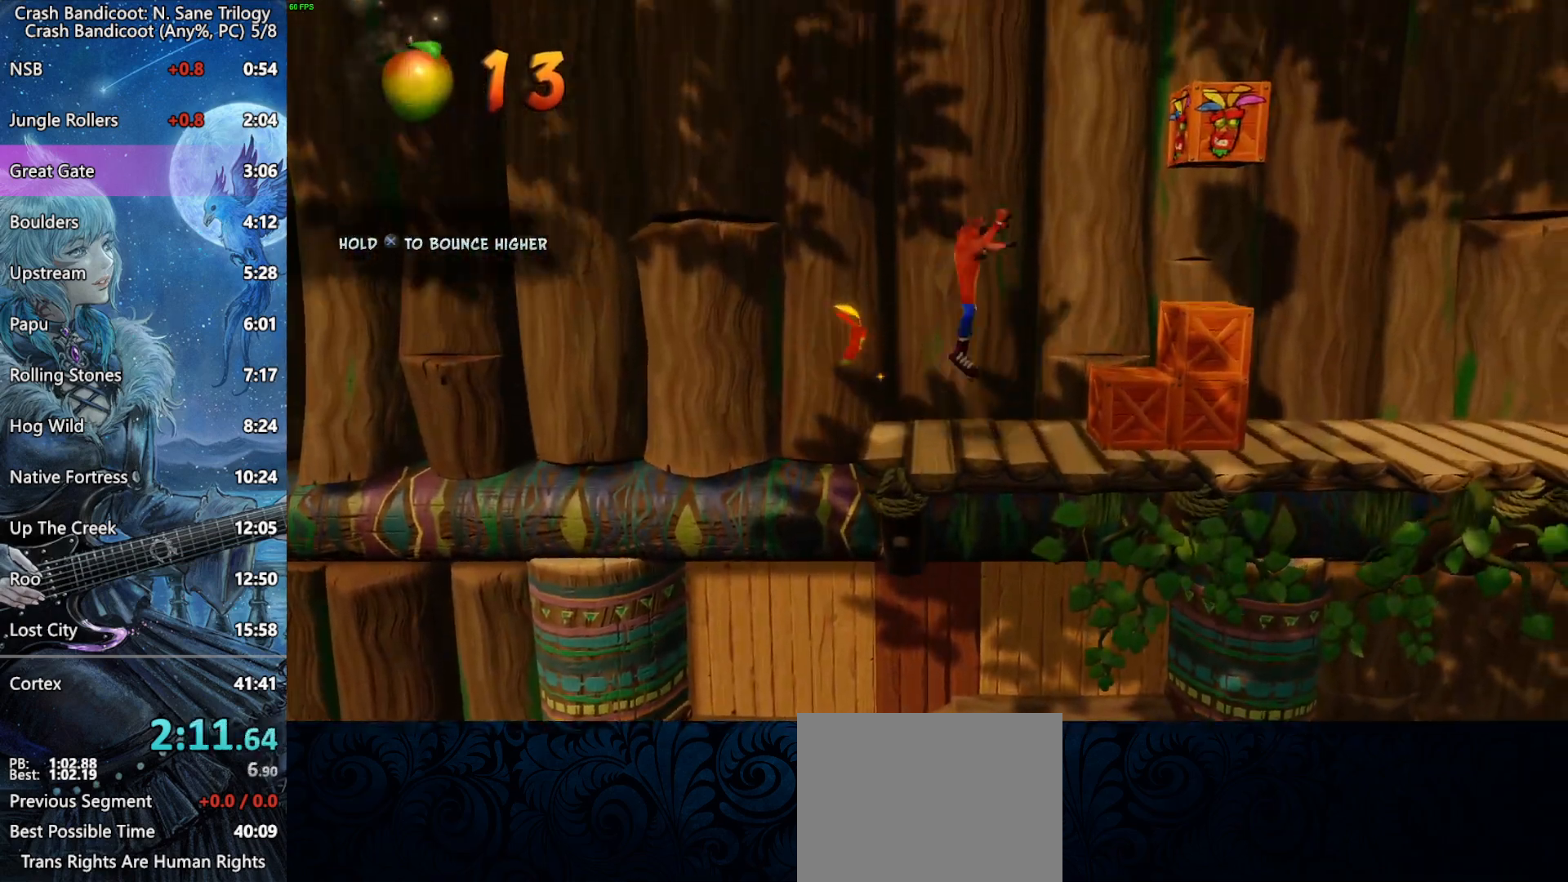
{"buttons": ["DPAD_RIGHT"], "left_stick": "center", "right_stick": "center", "events": [[167, "SQUARE", "down"], [417, "SQUARE", "up"], [450, "CROSS", "up"]]}
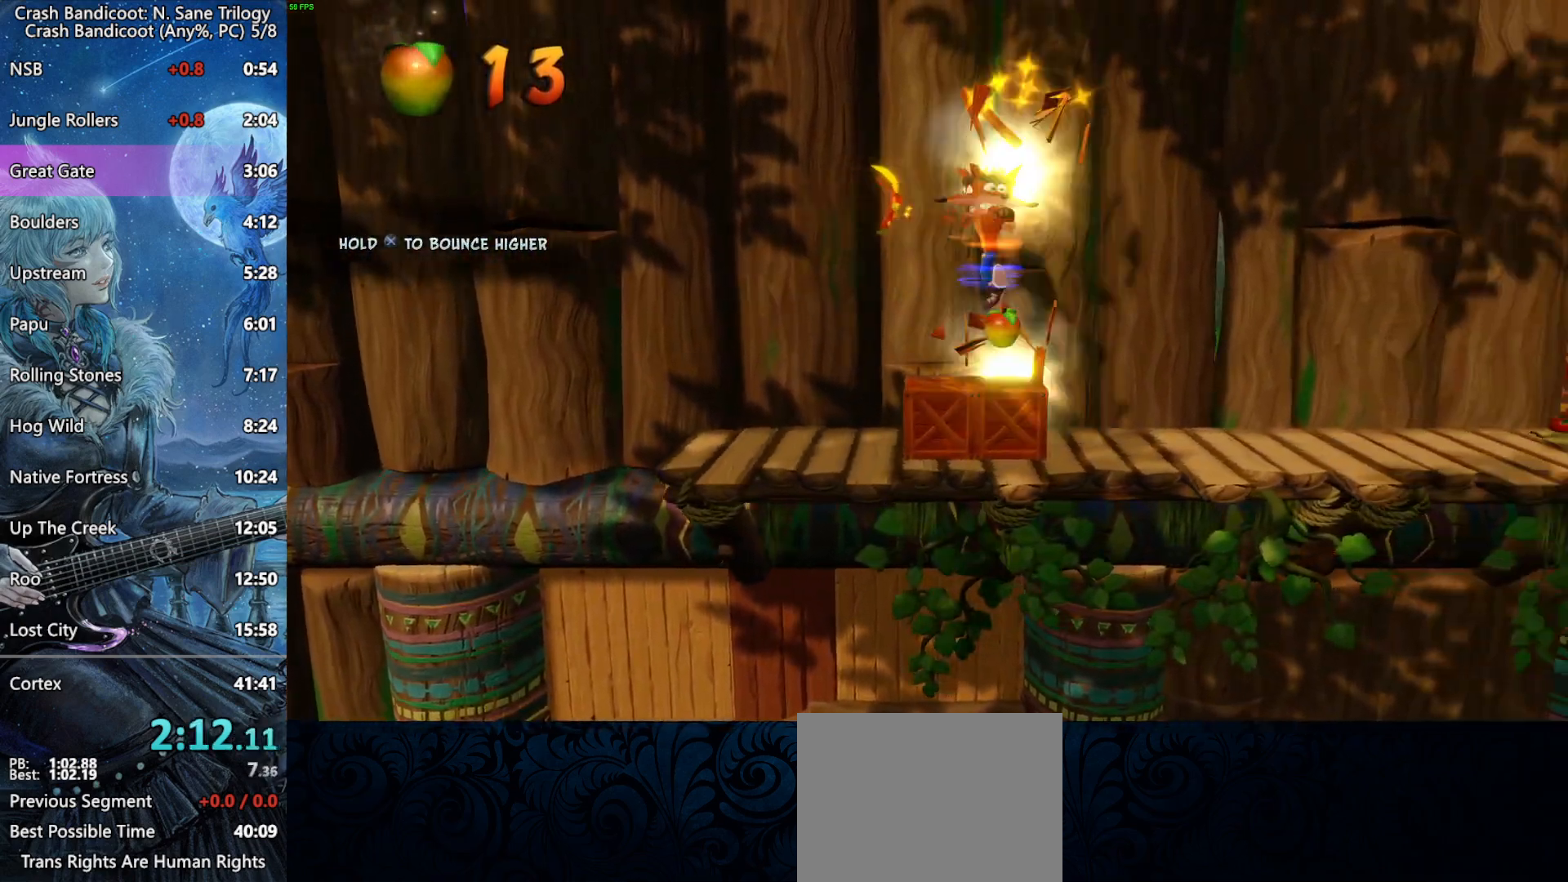
{"buttons": ["DPAD_RIGHT"], "left_stick": "center", "right_stick": "center", "events": [[317, "DPAD_RIGHT", "up"], [433, "DPAD_RIGHT", "down"]]}
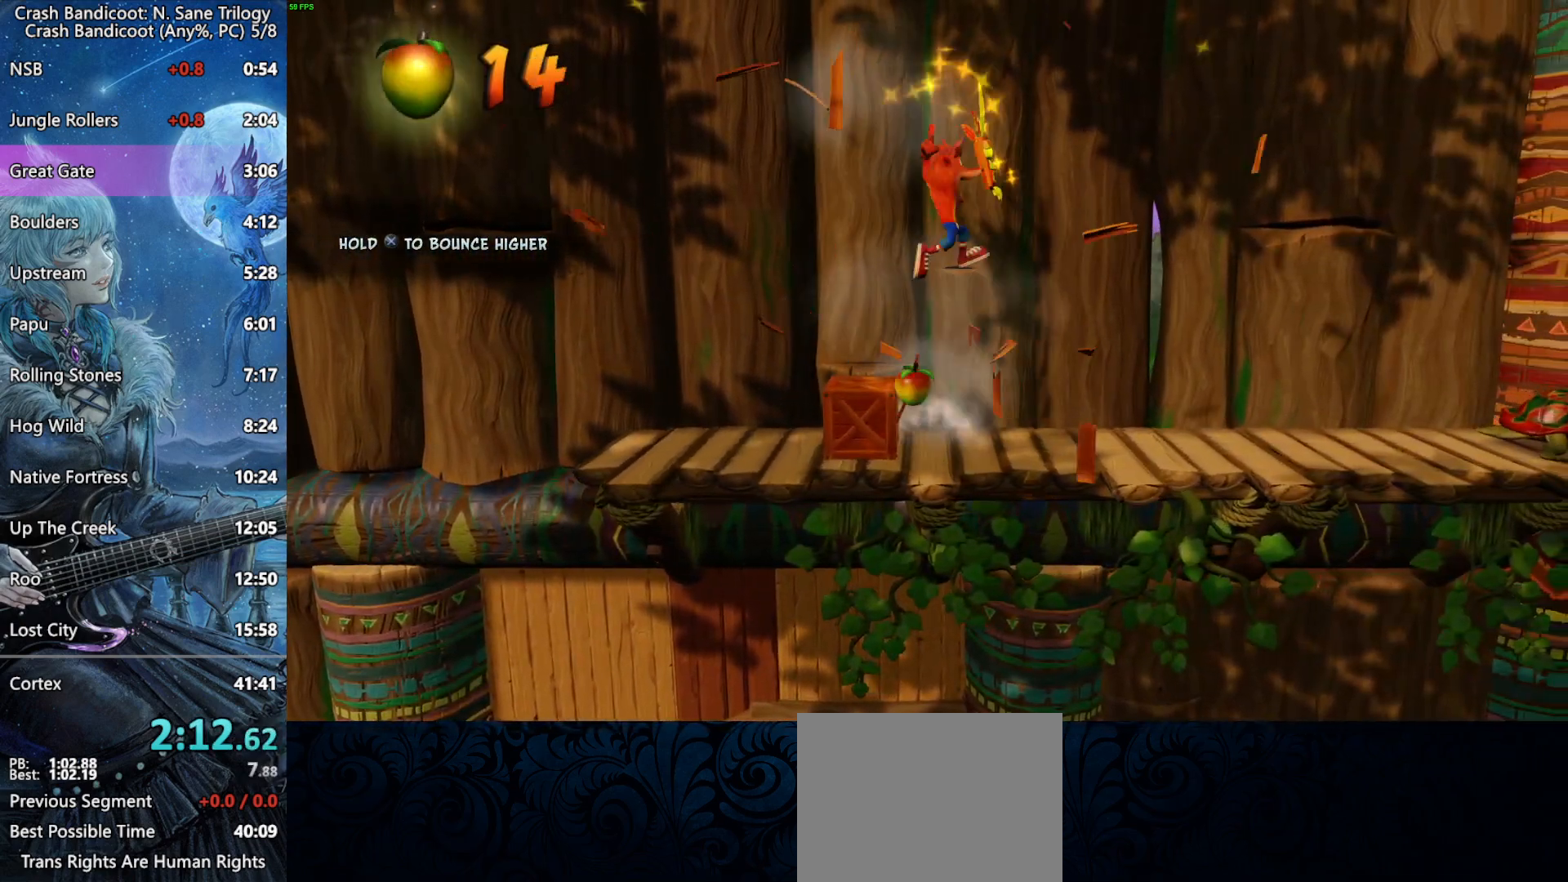
{"buttons": ["DPAD_RIGHT"], "left_stick": "center", "right_stick": "center", "events": []}
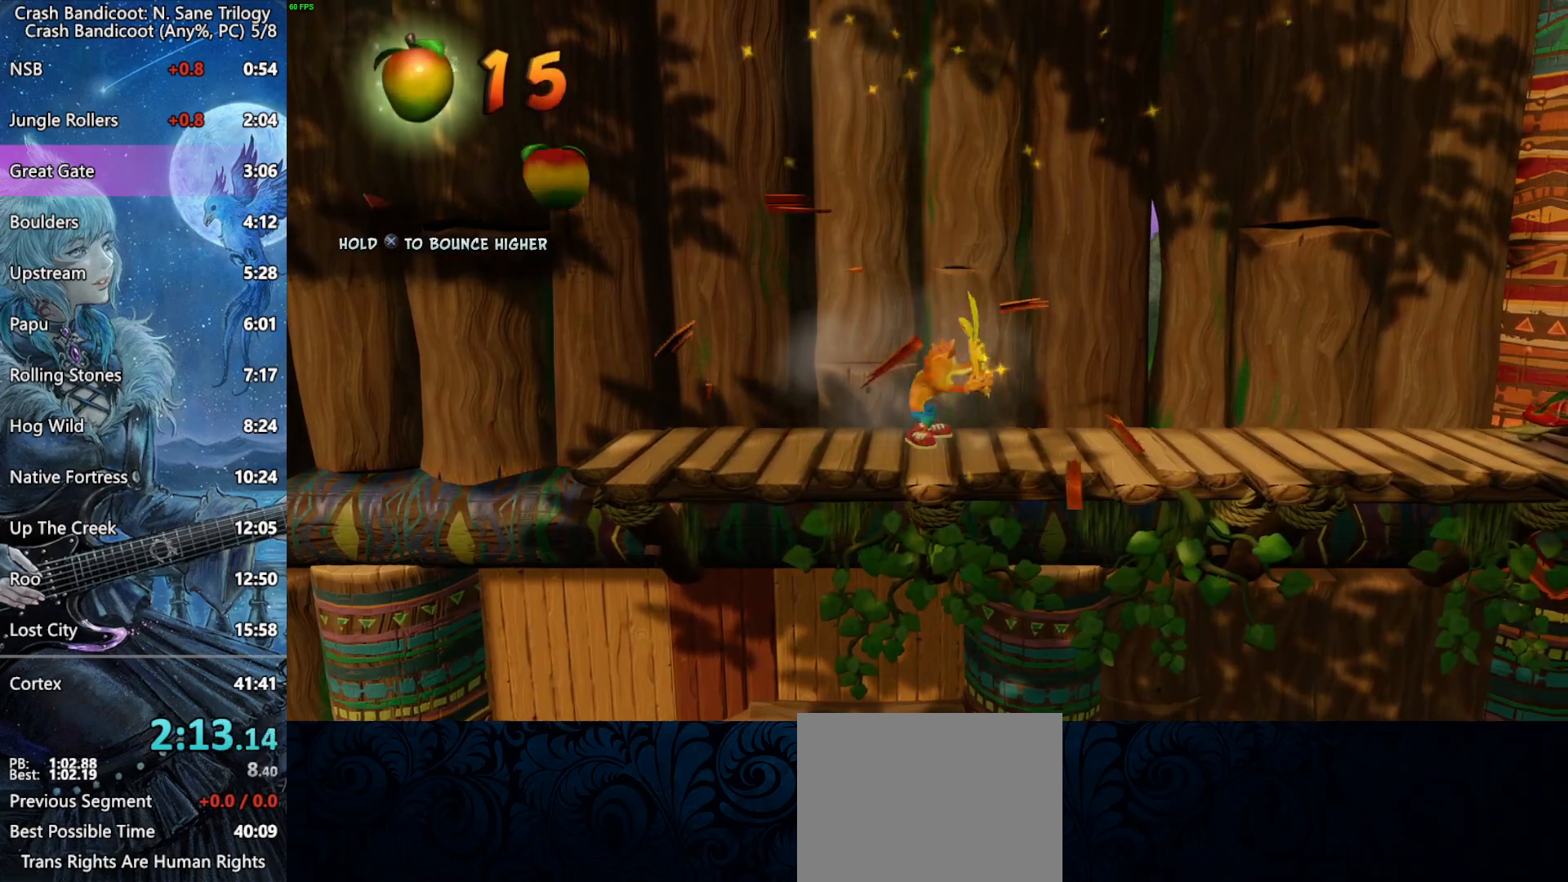
{"buttons": ["DPAD_RIGHT"], "left_stick": "center", "right_stick": "center", "events": []}
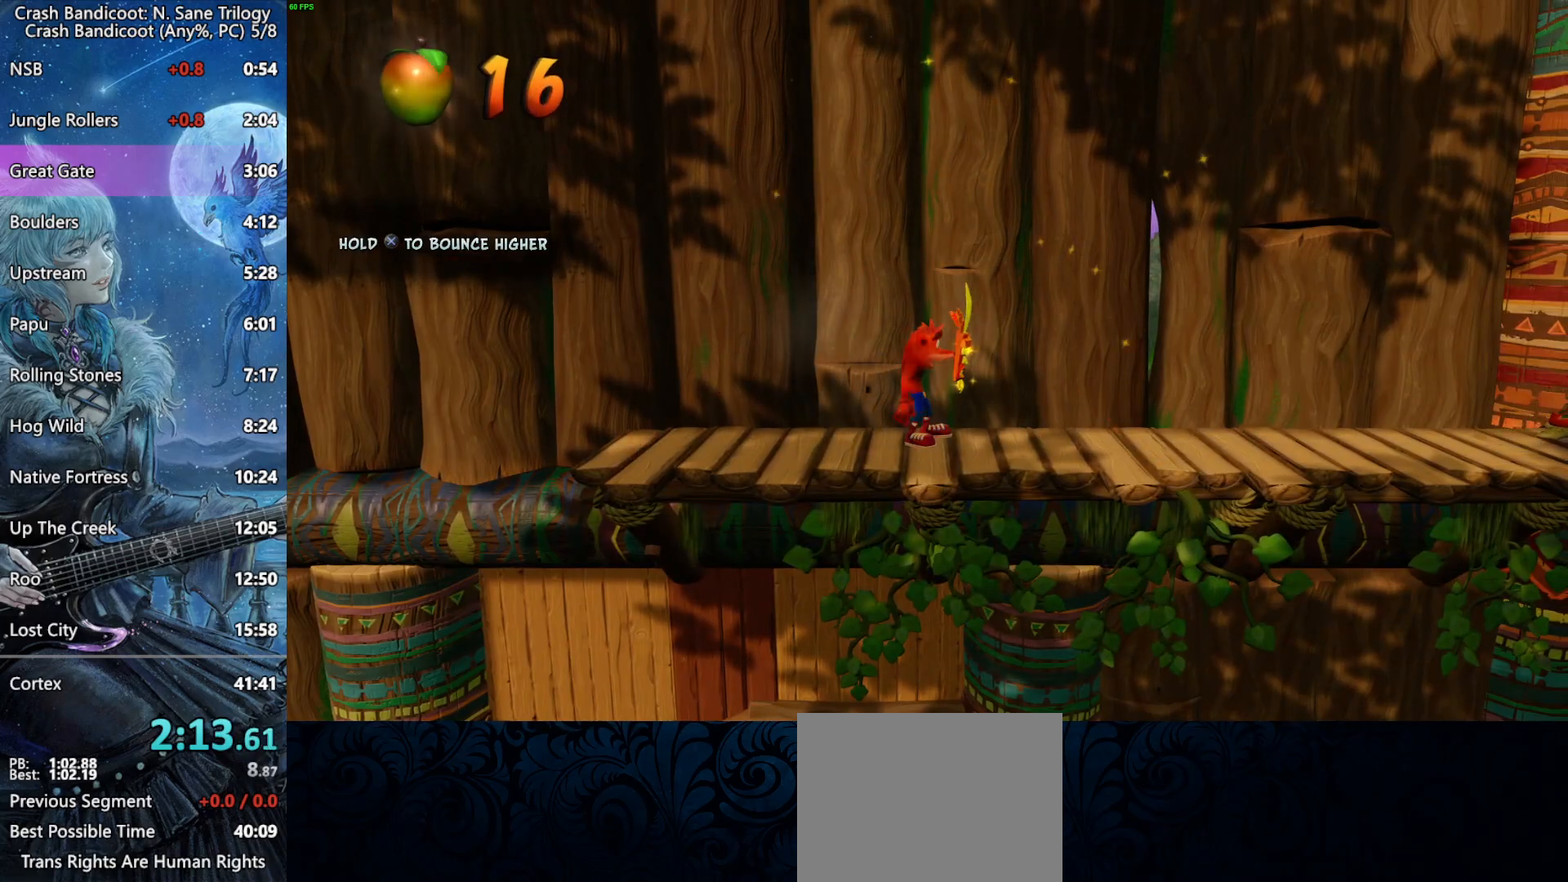
{"buttons": ["DPAD_RIGHT"], "left_stick": "center", "right_stick": "center", "events": []}
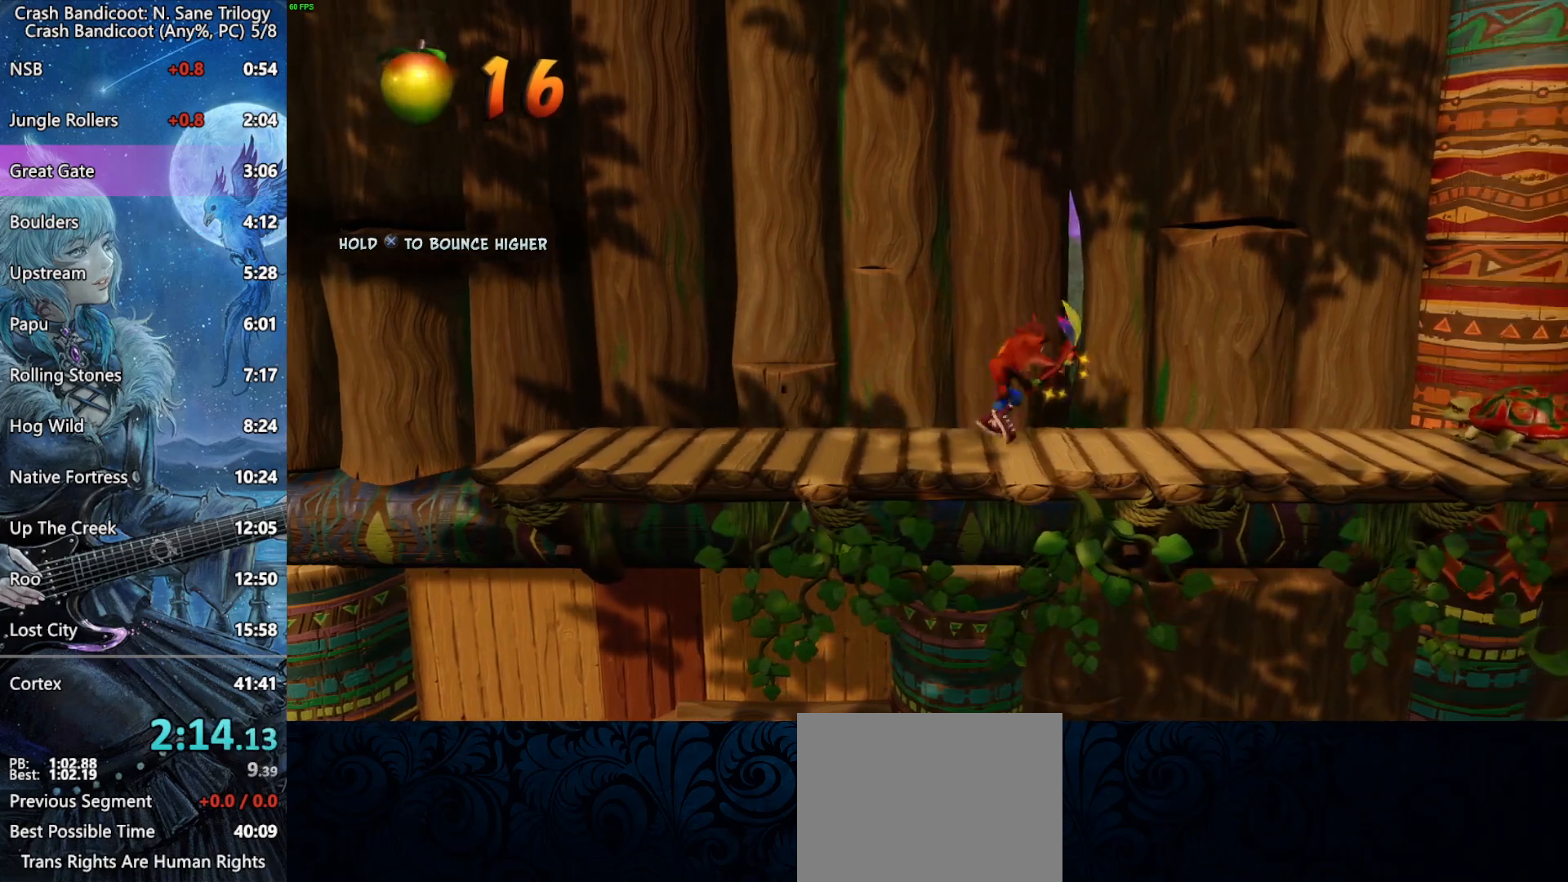
{"buttons": ["DPAD_RIGHT"], "left_stick": "center", "right_stick": "center", "events": []}
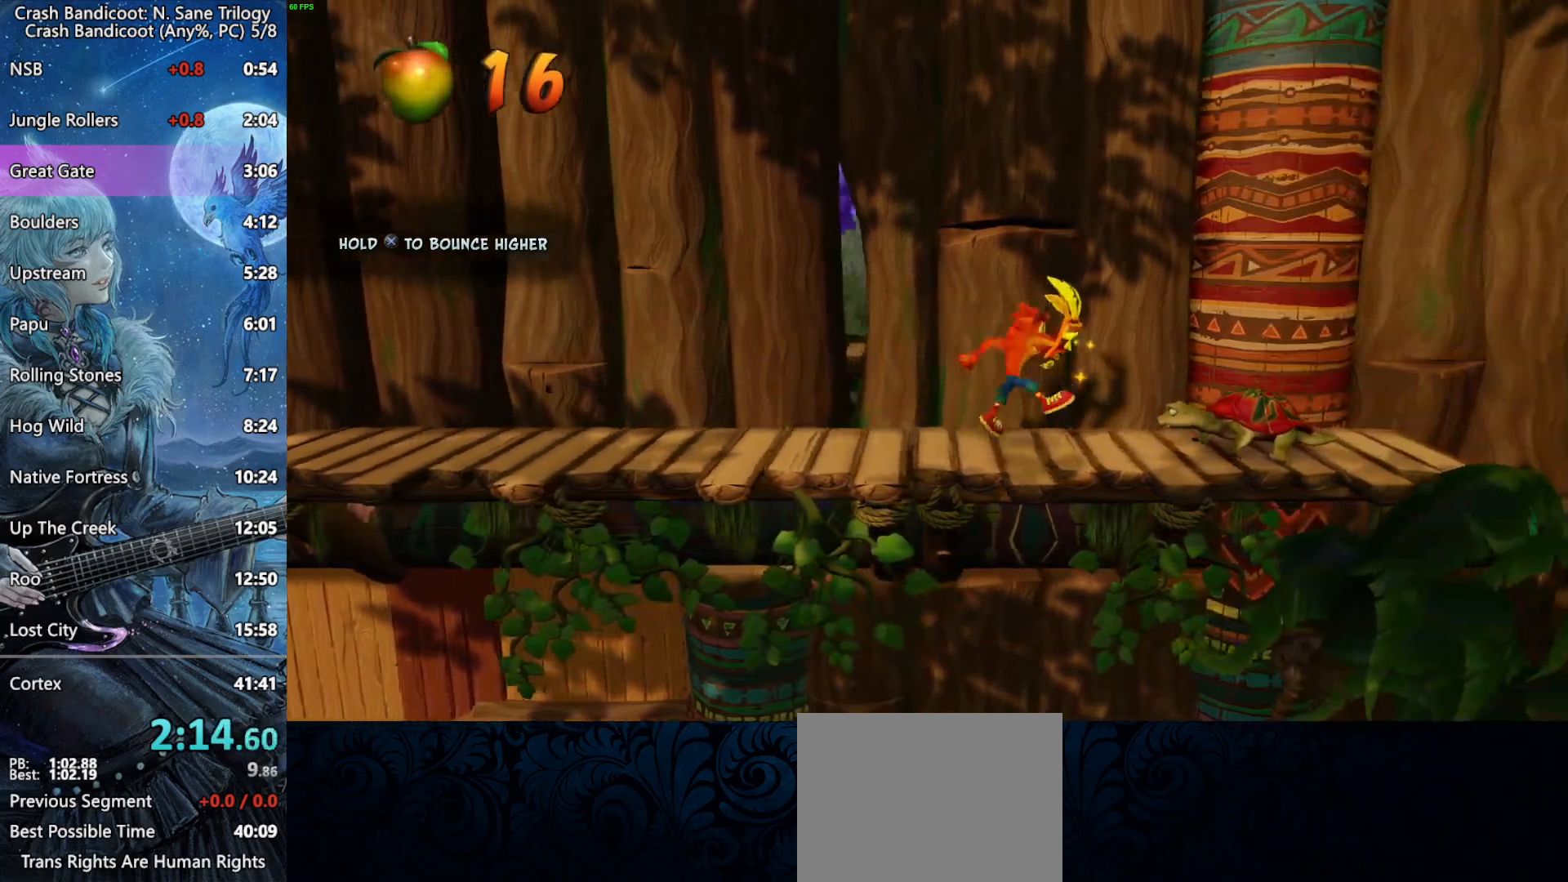
{"buttons": ["DPAD_RIGHT"], "left_stick": "center", "right_stick": "center", "events": []}